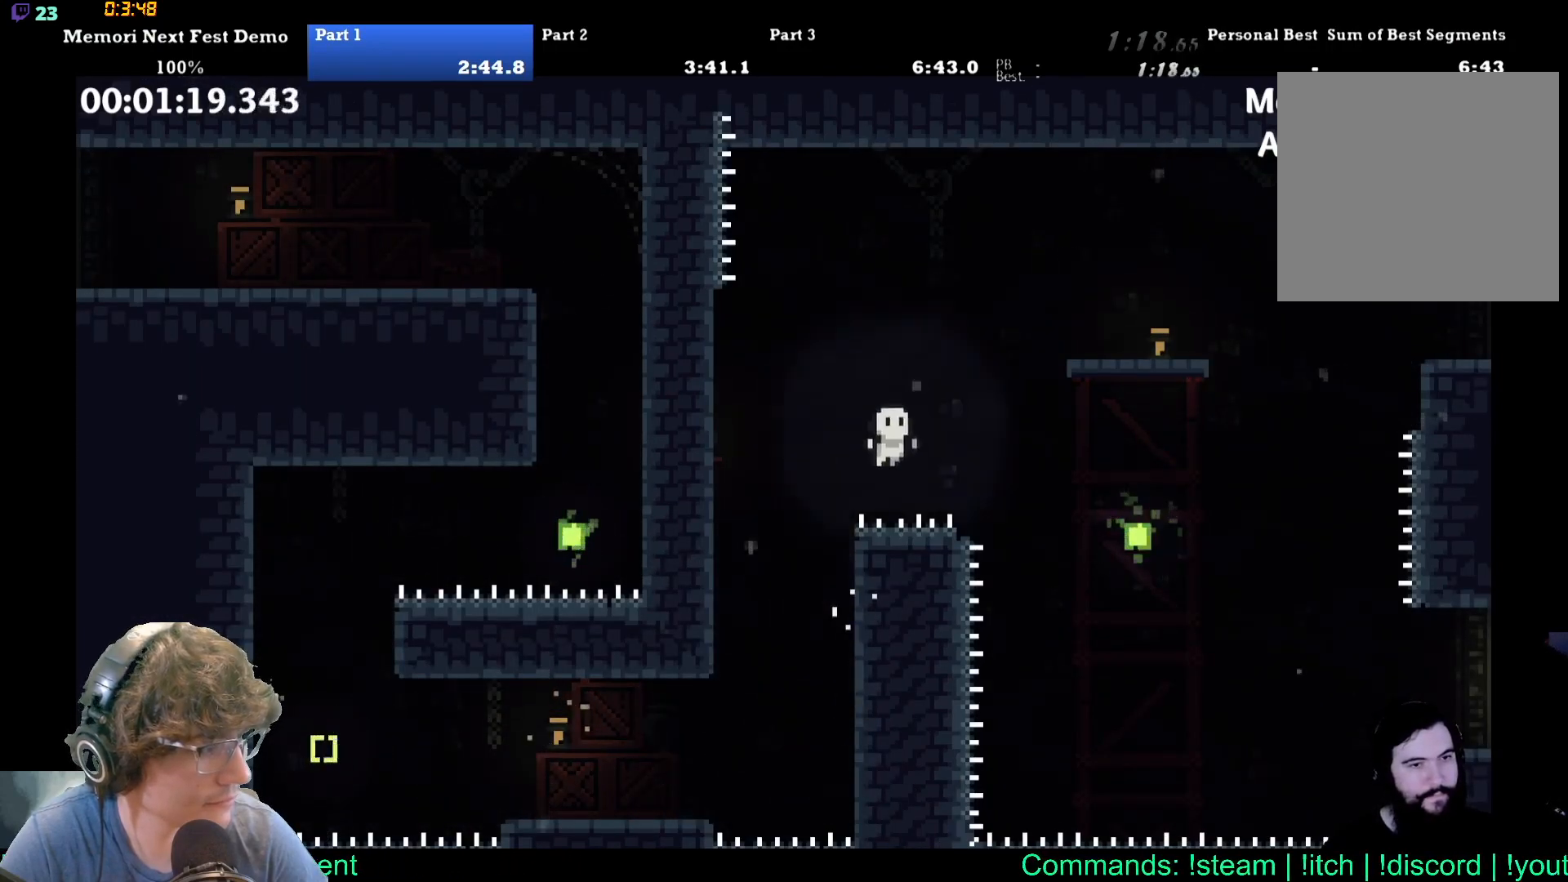
Gameplay with a controller (Xbox layout); each line is a JSON object with the inputs held at the frame after it. "events" lists button and stick changes between this image and that frame as [ms after this image, input, new state], when the widget could be followed in between. Not read: L1 L2 L3 R1 R2 R3 left_stick right_stick.
{"buttons": ["DPAD_RIGHT"], "events": [[300, "DPAD_RIGHT", "up"], [433, "DPAD_RIGHT", "down"]]}
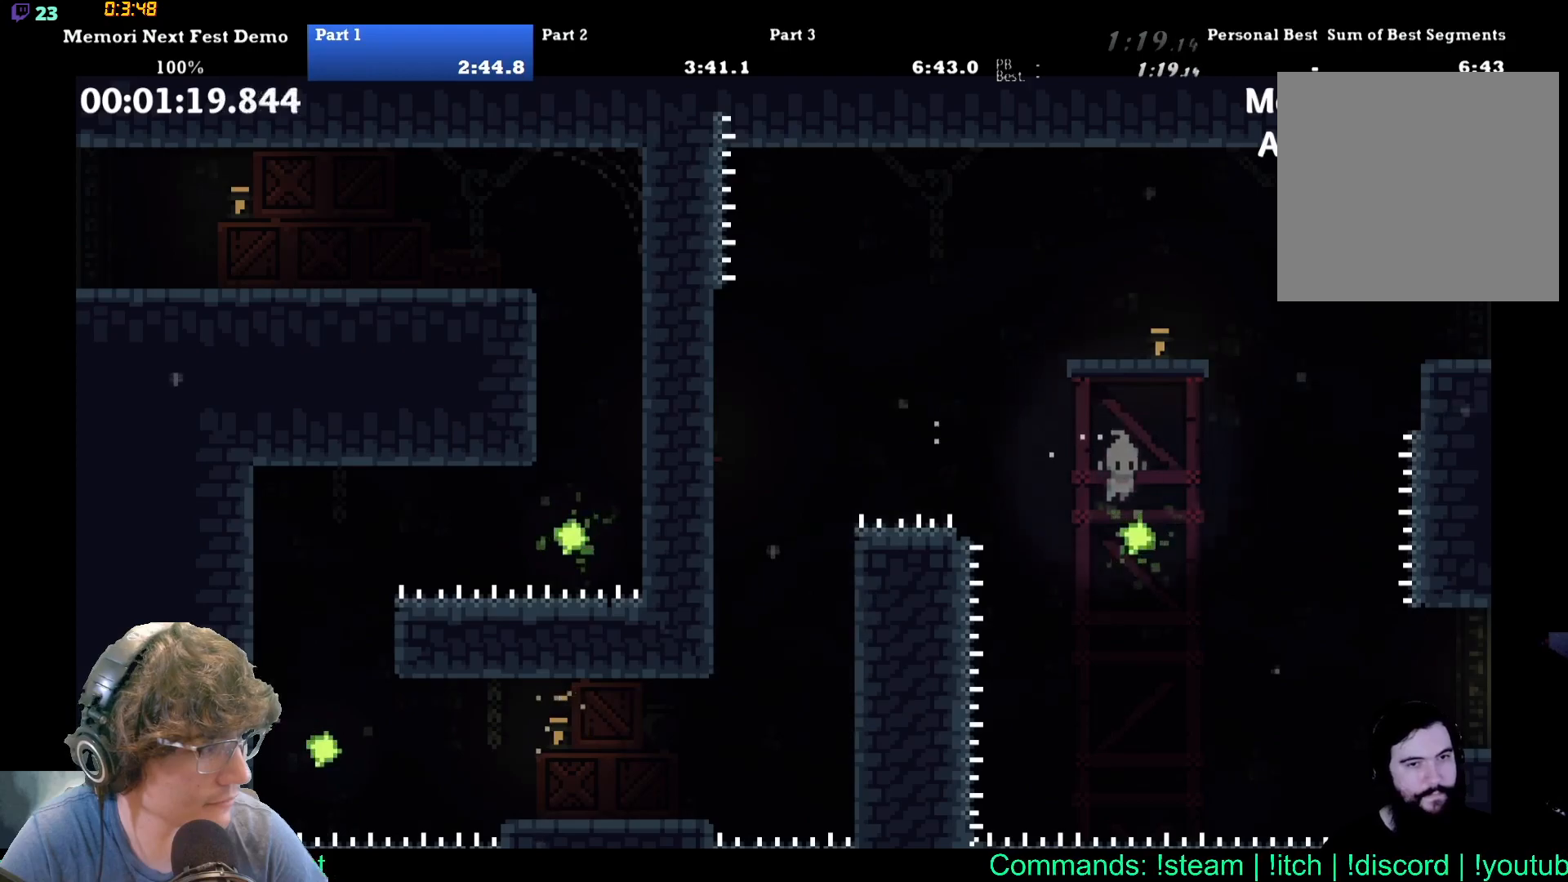
{"buttons": ["DPAD_RIGHT"], "events": []}
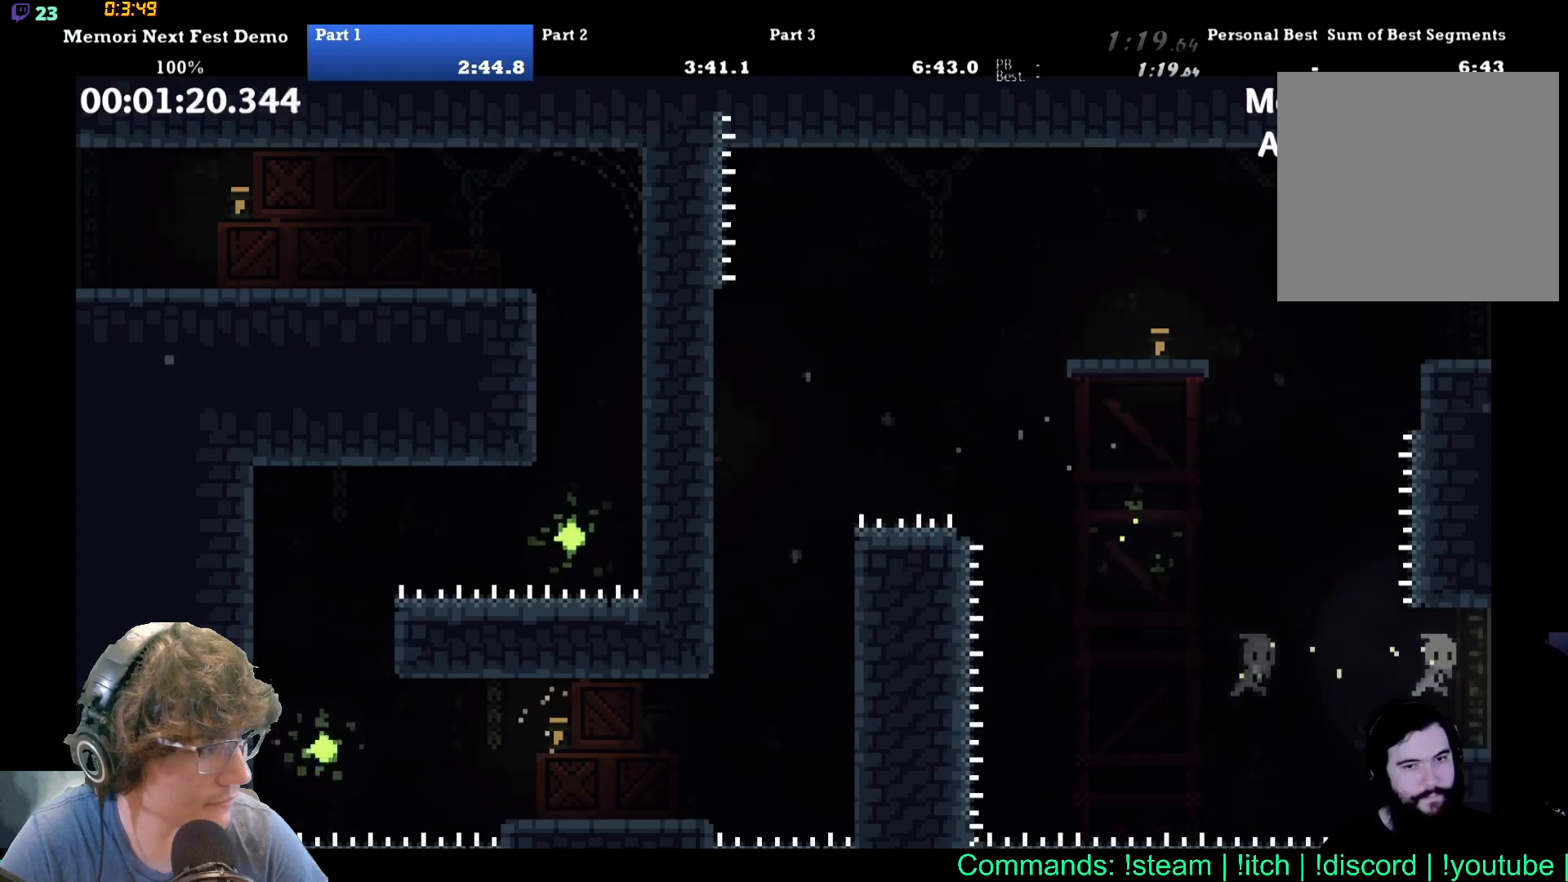
{"buttons": ["DPAD_RIGHT"], "events": []}
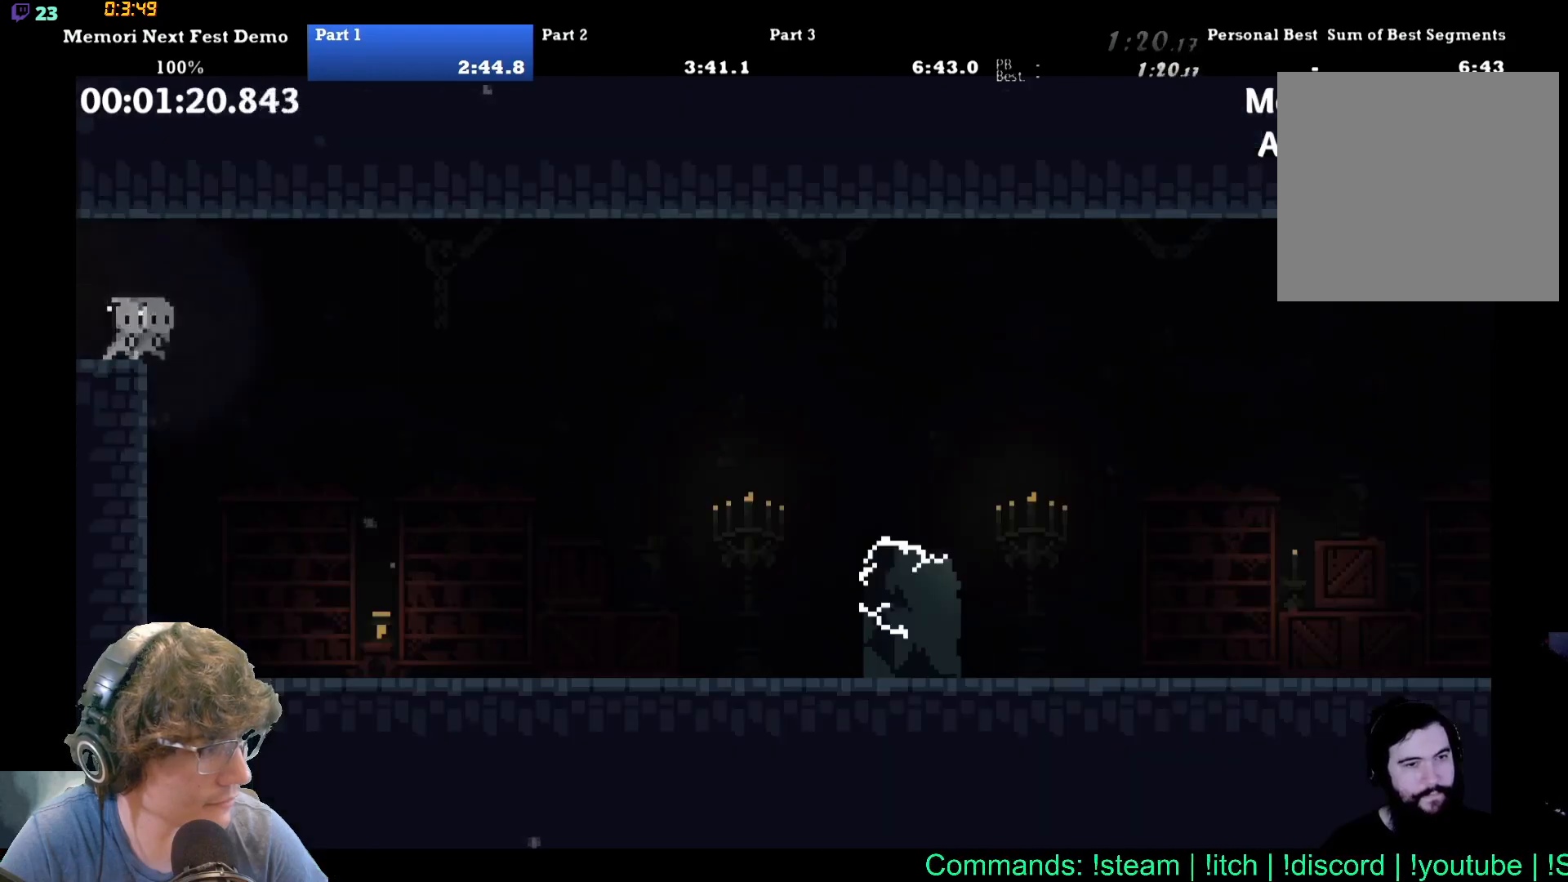
{"buttons": ["DPAD_RIGHT"], "events": []}
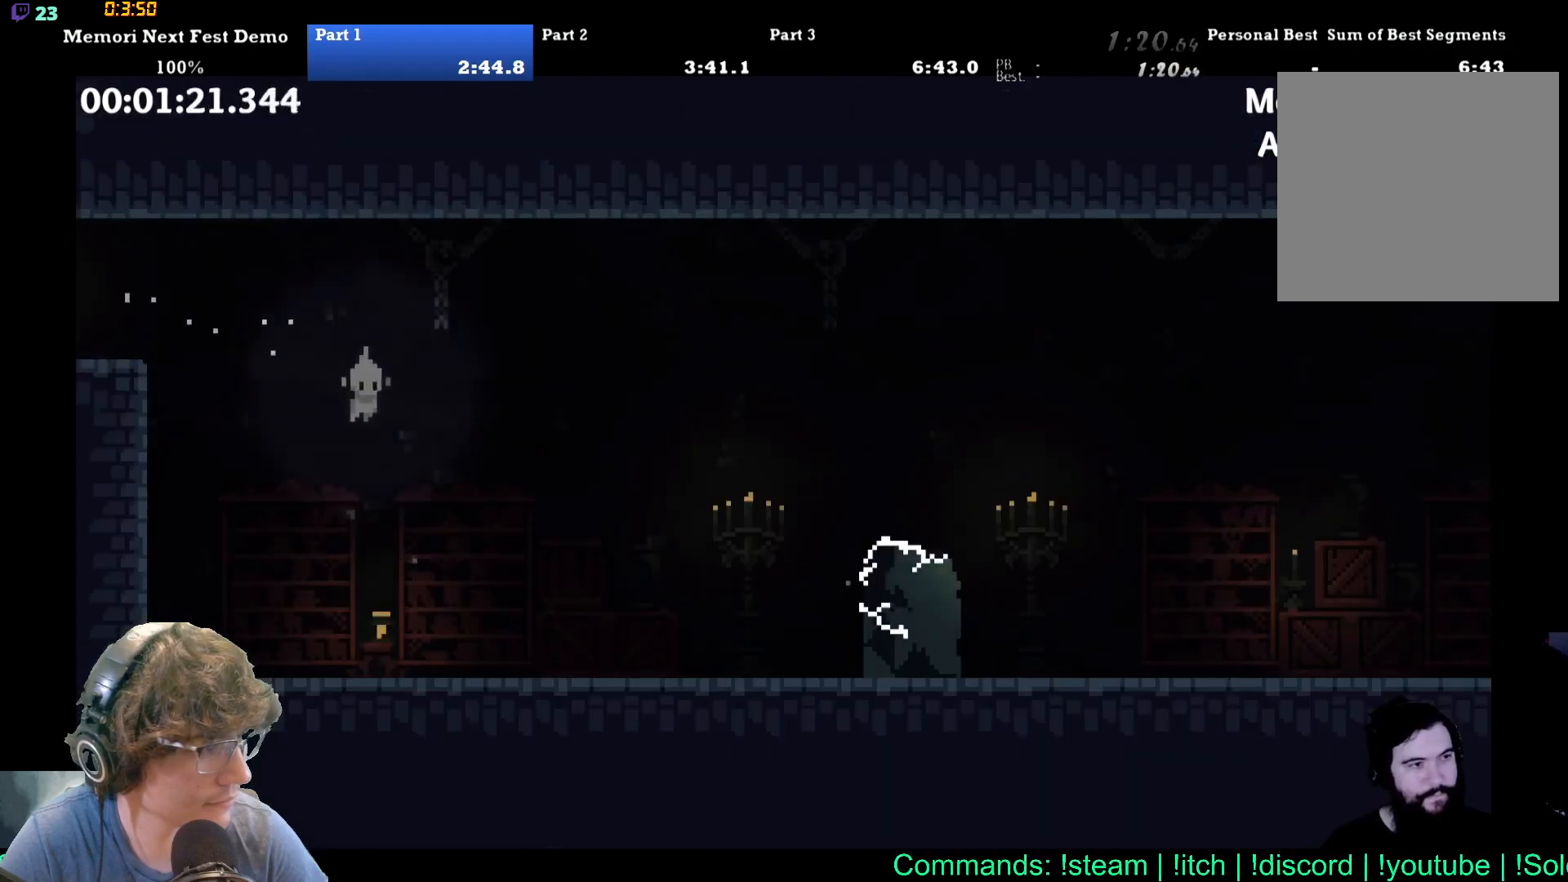
{"buttons": ["DPAD_RIGHT"], "events": []}
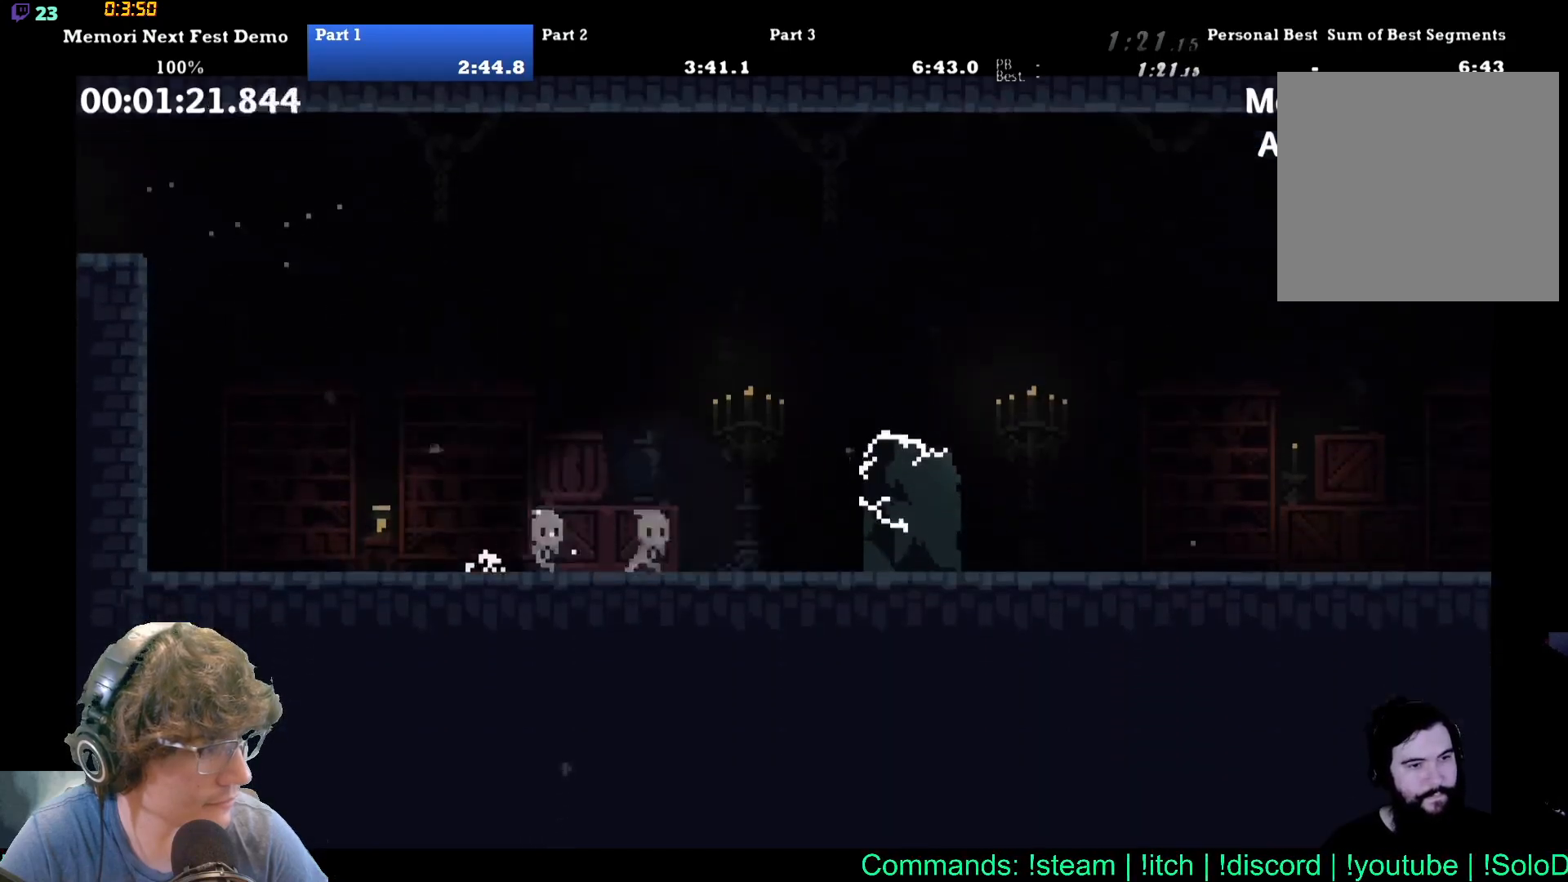
{"buttons": [], "events": [[350, "DPAD_RIGHT", "up"]]}
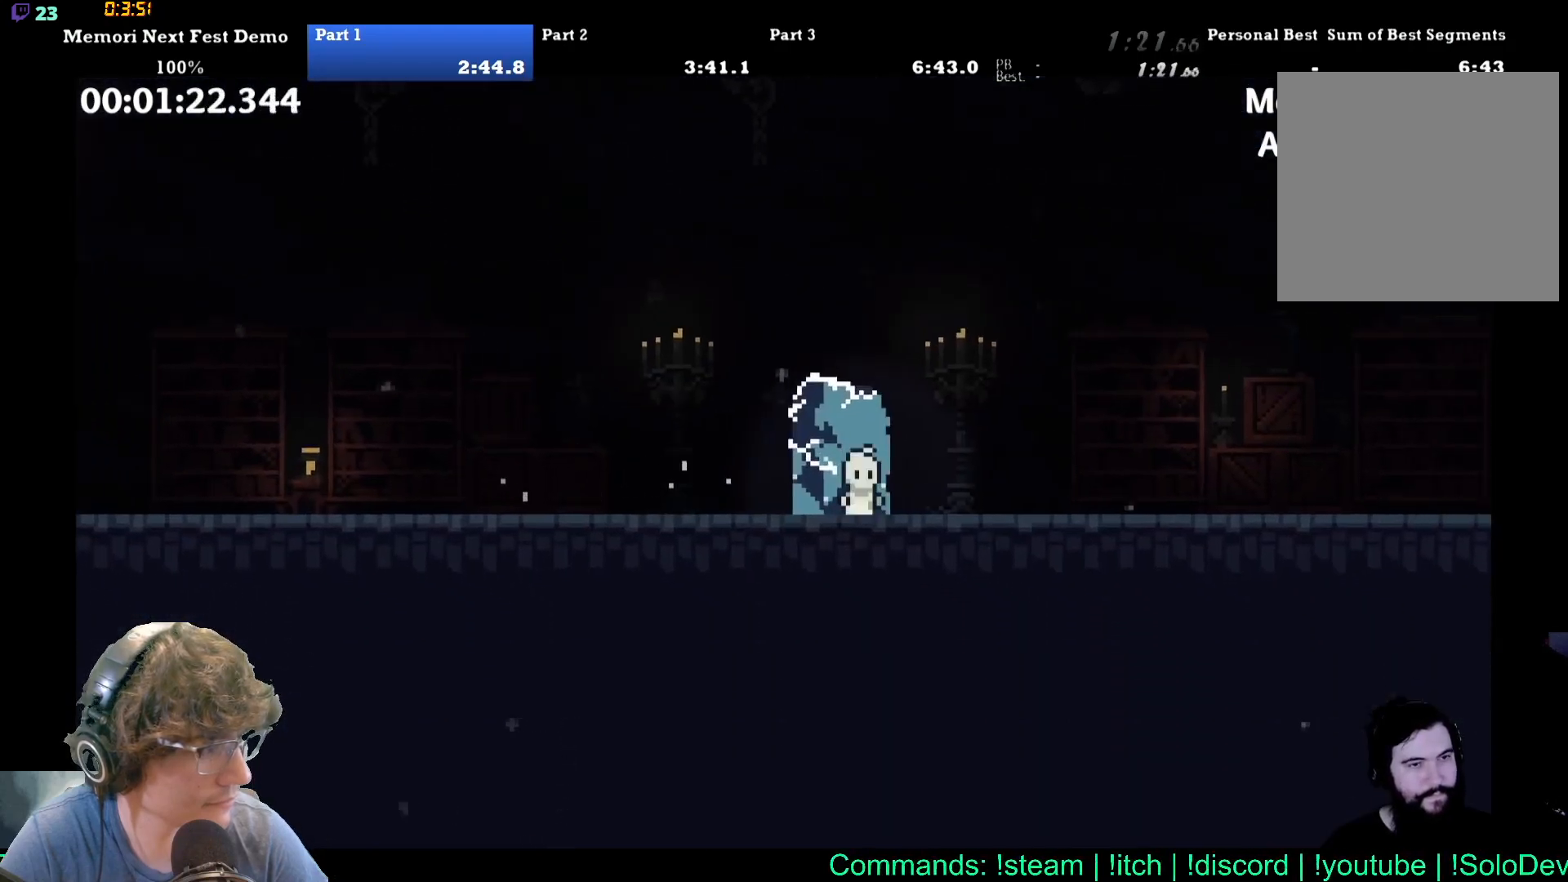
{"buttons": ["DPAD_LEFT"], "events": [[117, "DPAD_LEFT", "down"]]}
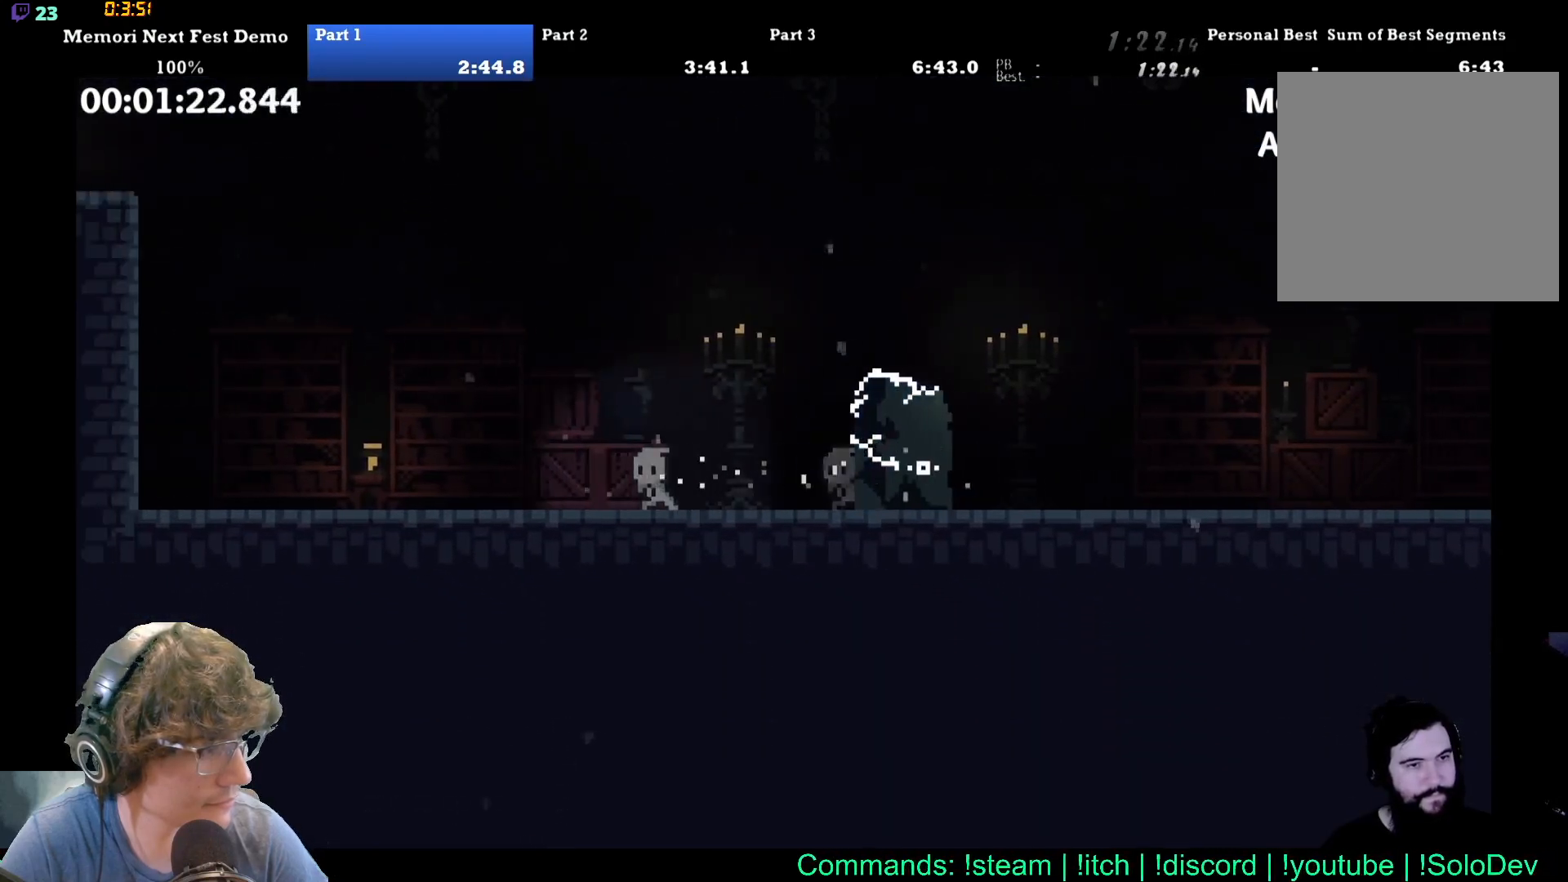
{"buttons": ["DPAD_UP", "DPAD_LEFT"], "events": [[483, "DPAD_UP", "down"]]}
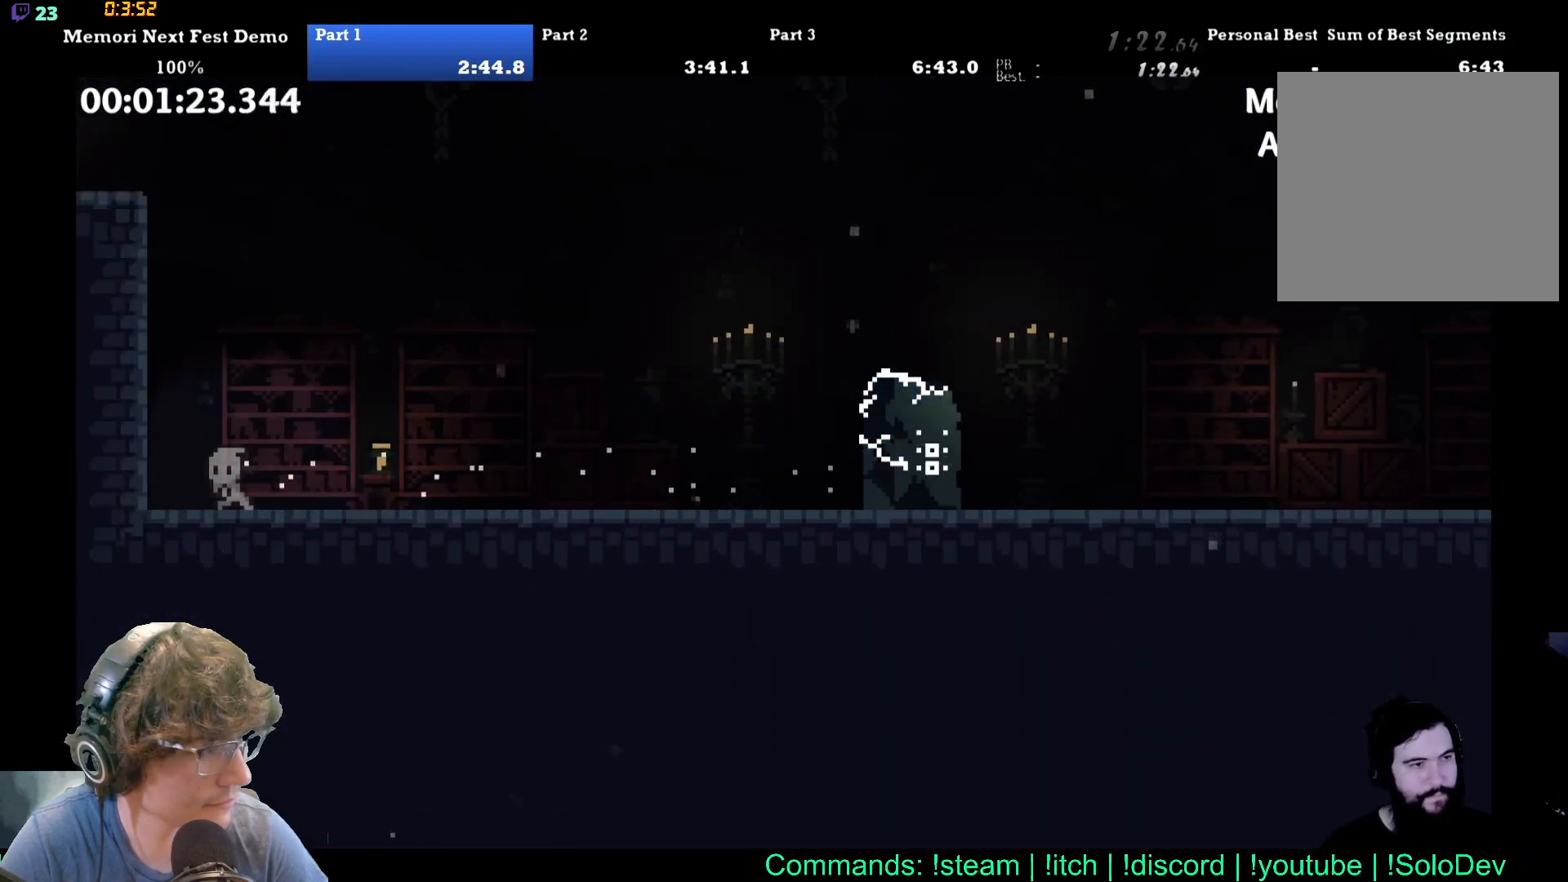
{"buttons": ["DPAD_UP", "DPAD_LEFT"], "events": []}
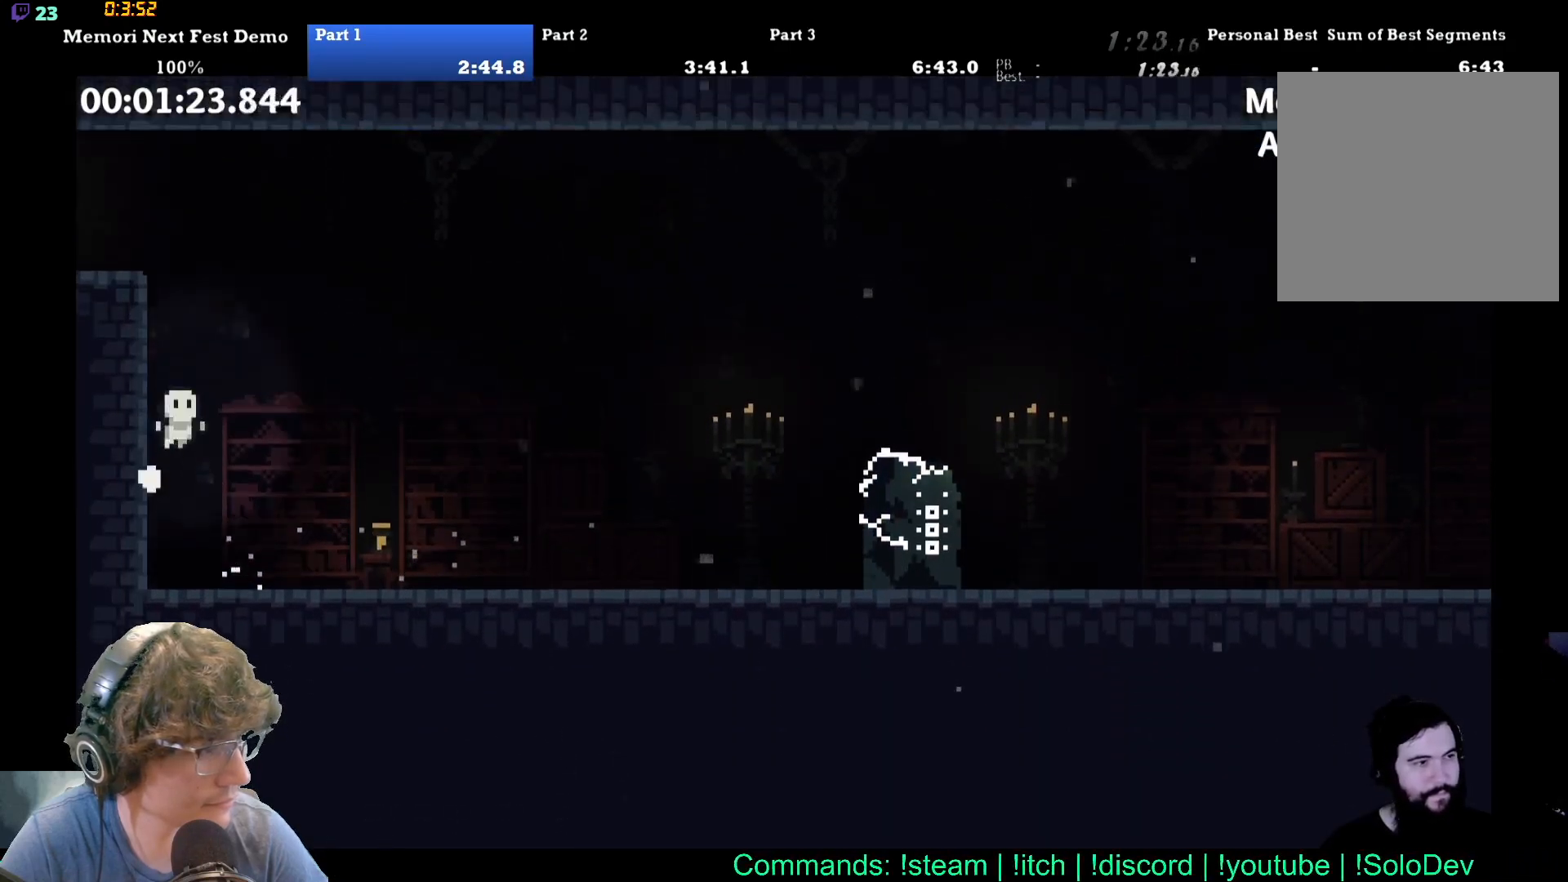
{"buttons": ["DPAD_LEFT"], "events": [[433, "DPAD_UP", "up"]]}
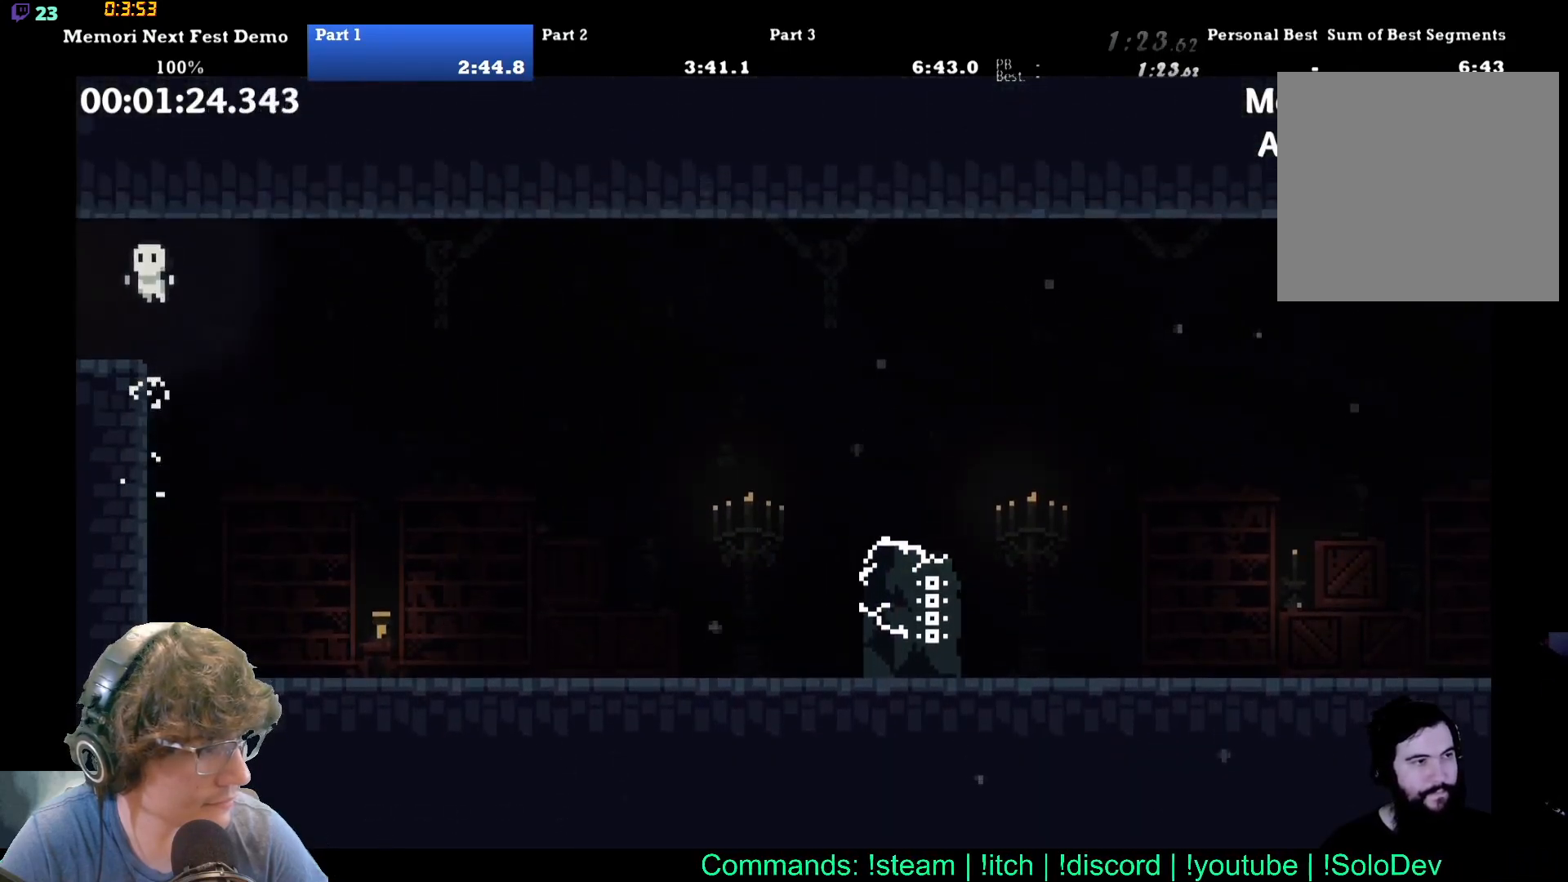
{"buttons": ["DPAD_LEFT"], "events": []}
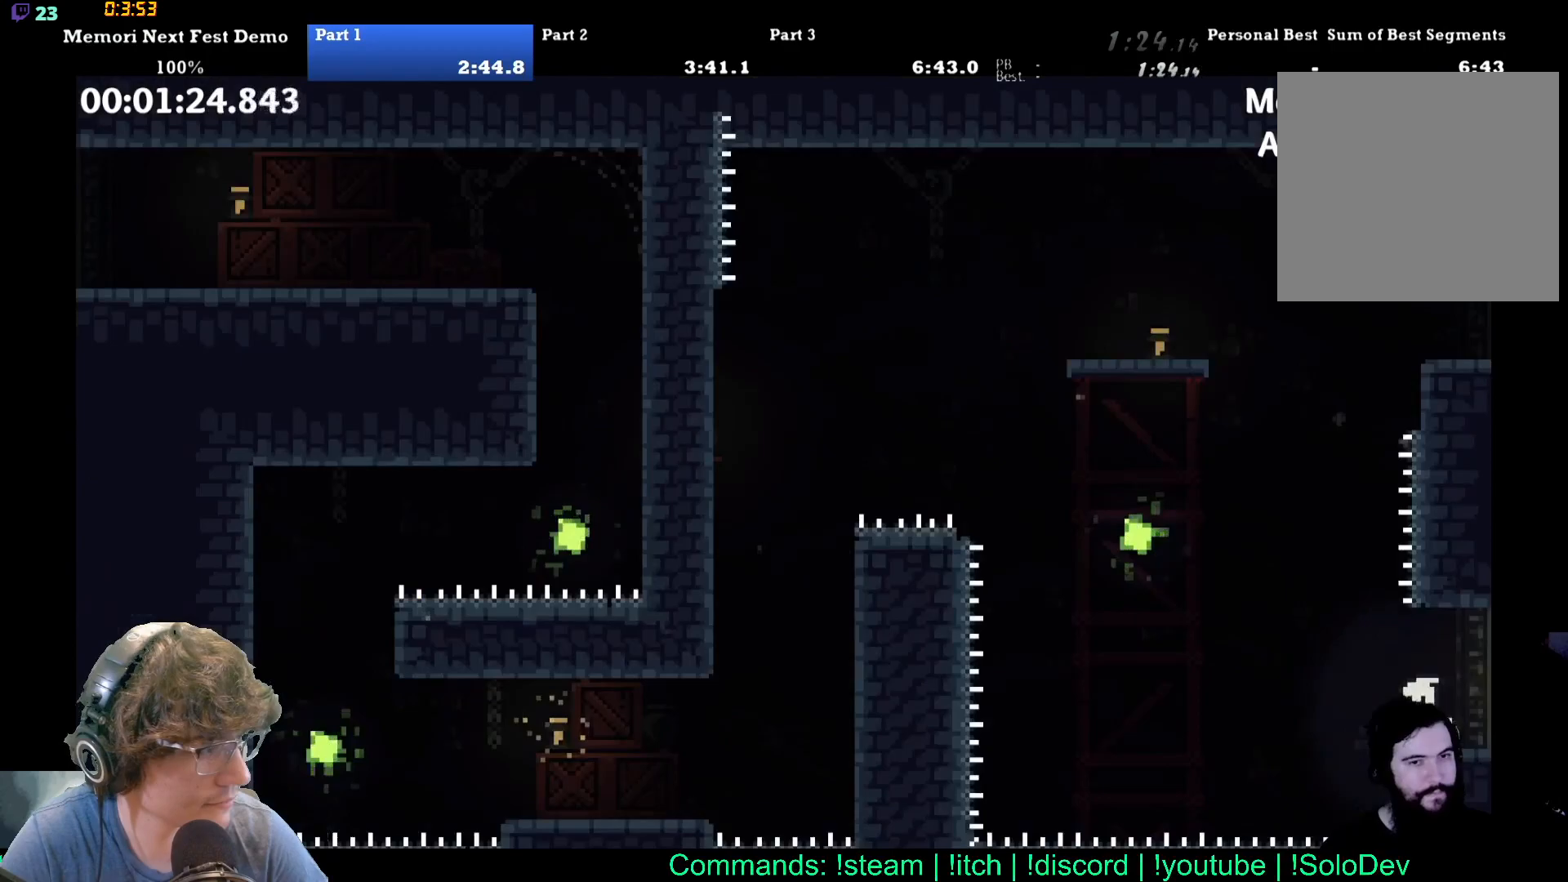
{"buttons": ["DPAD_UP", "DPAD_LEFT"], "events": [[100, "DPAD_UP", "down"]]}
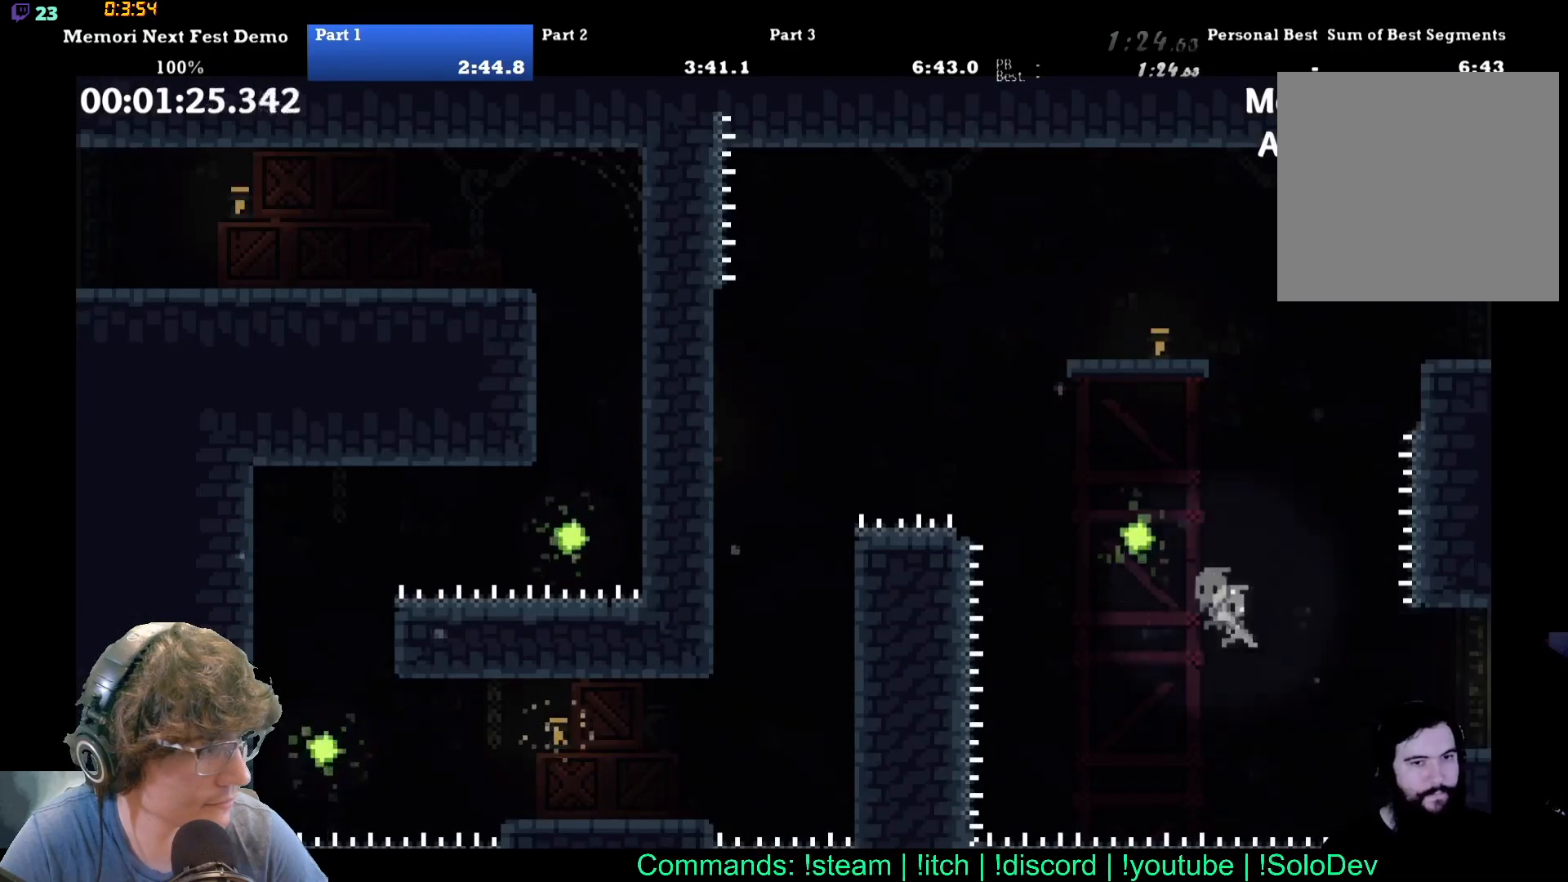
{"buttons": ["DPAD_UP", "DPAD_RIGHT"], "events": [[150, "DPAD_LEFT", "up"], [483, "DPAD_RIGHT", "down"]]}
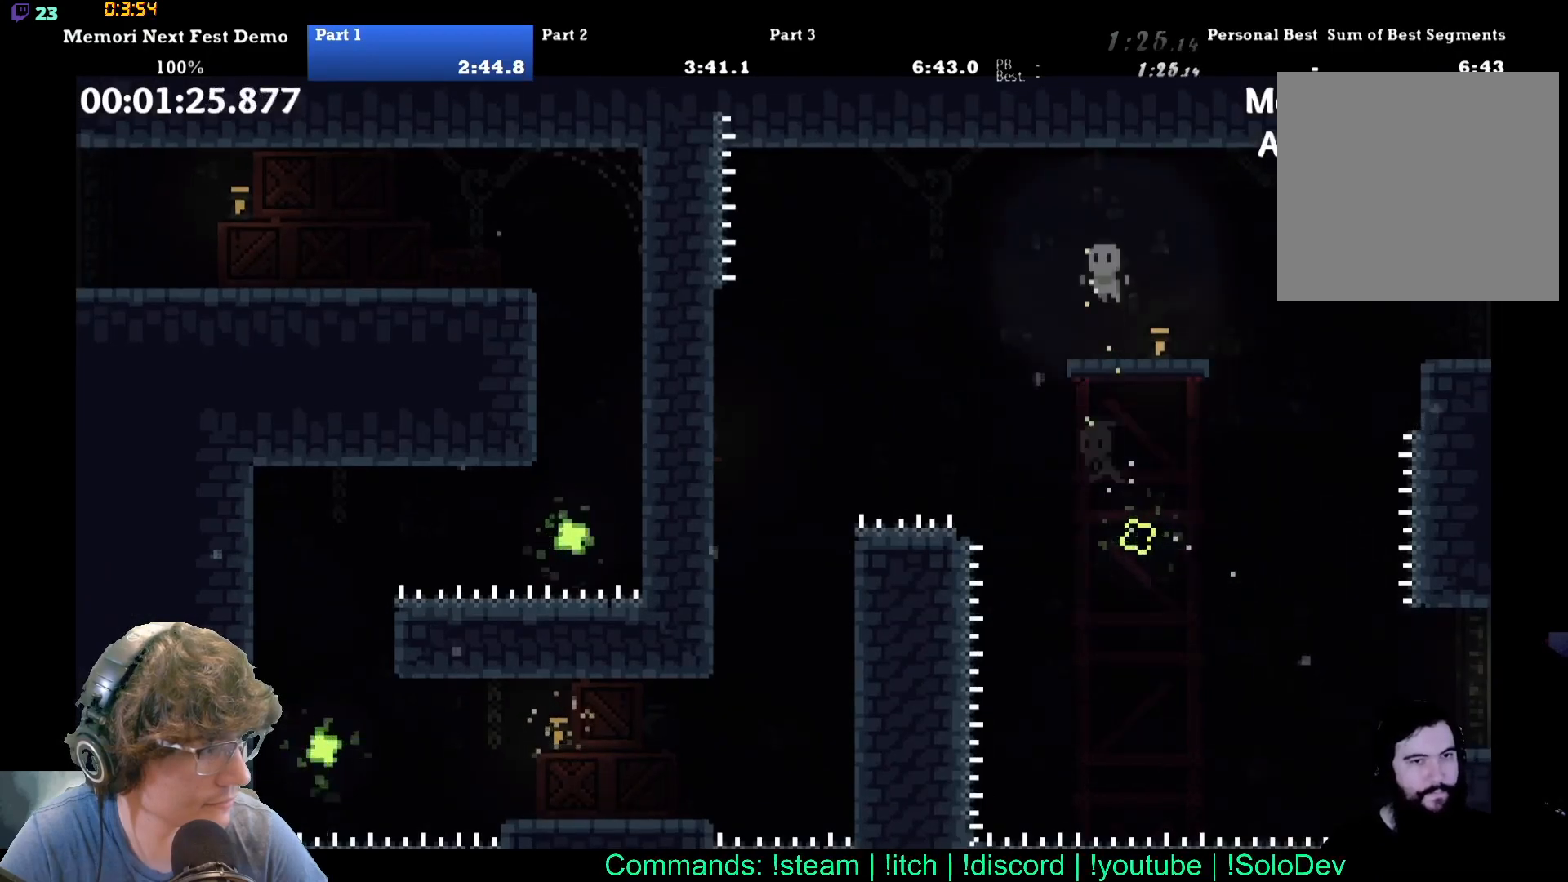
{"buttons": ["DPAD_RIGHT"], "events": [[67, "DPAD_UP", "up"]]}
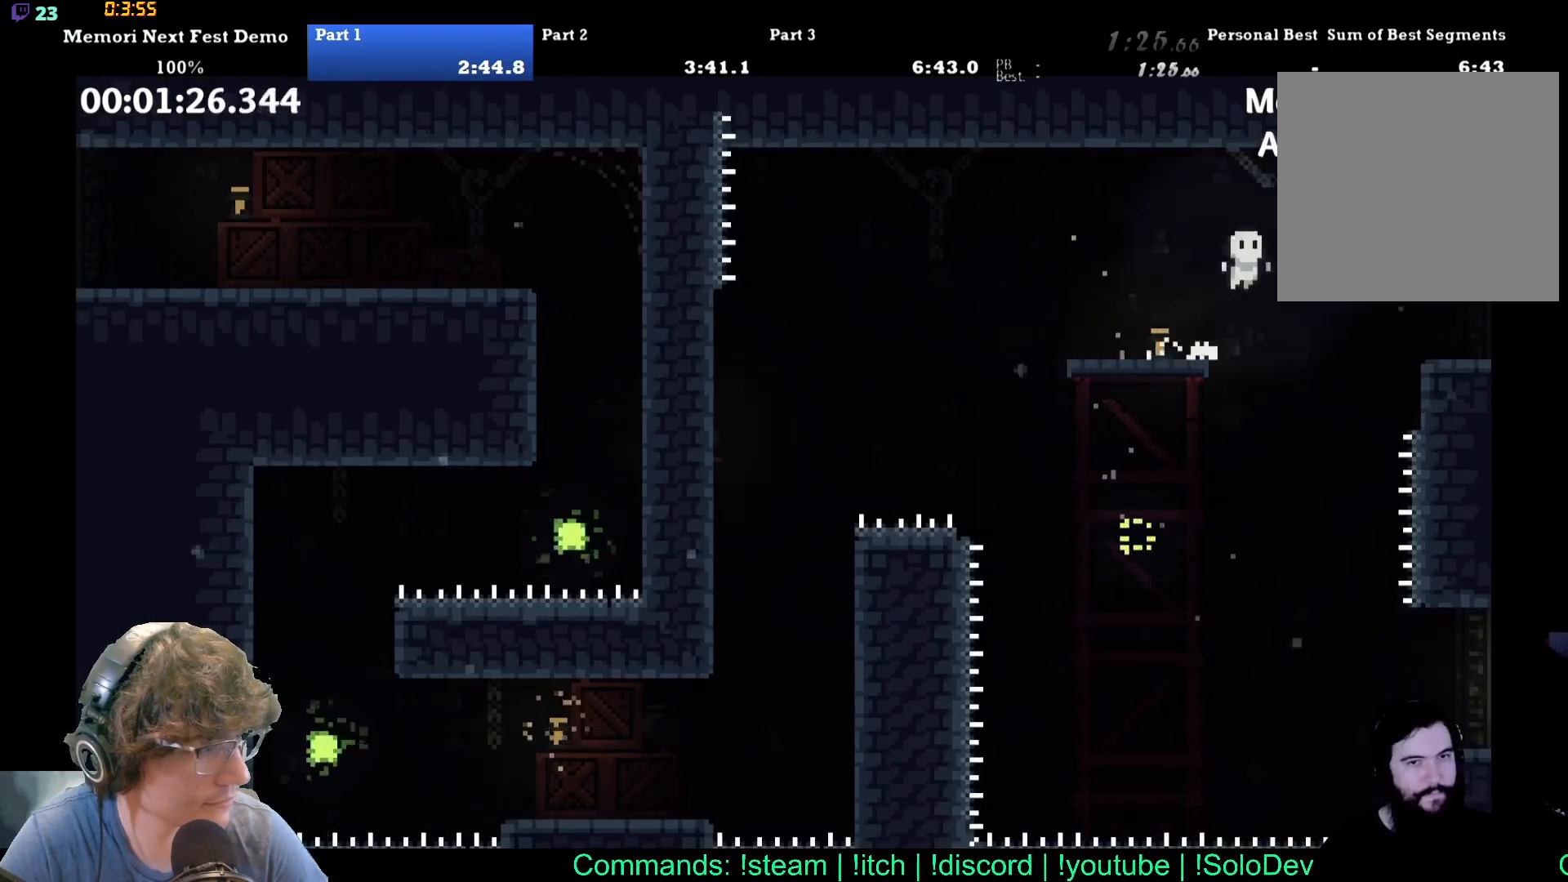
{"buttons": ["DPAD_RIGHT"], "events": []}
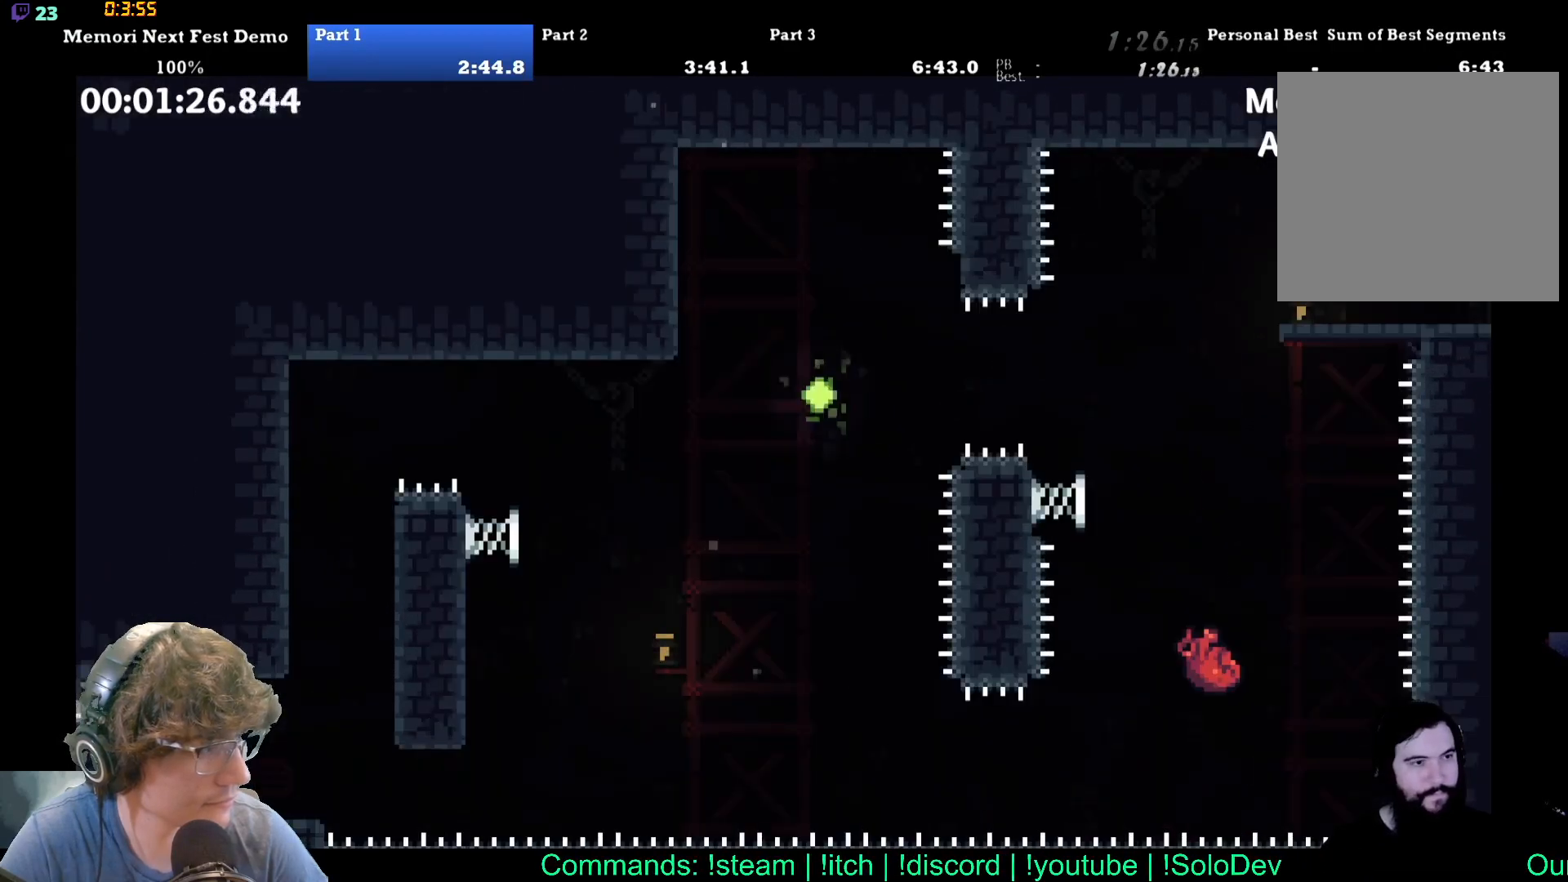
{"buttons": ["DPAD_UP", "DPAD_RIGHT"], "events": [[433, "DPAD_UP", "down"]]}
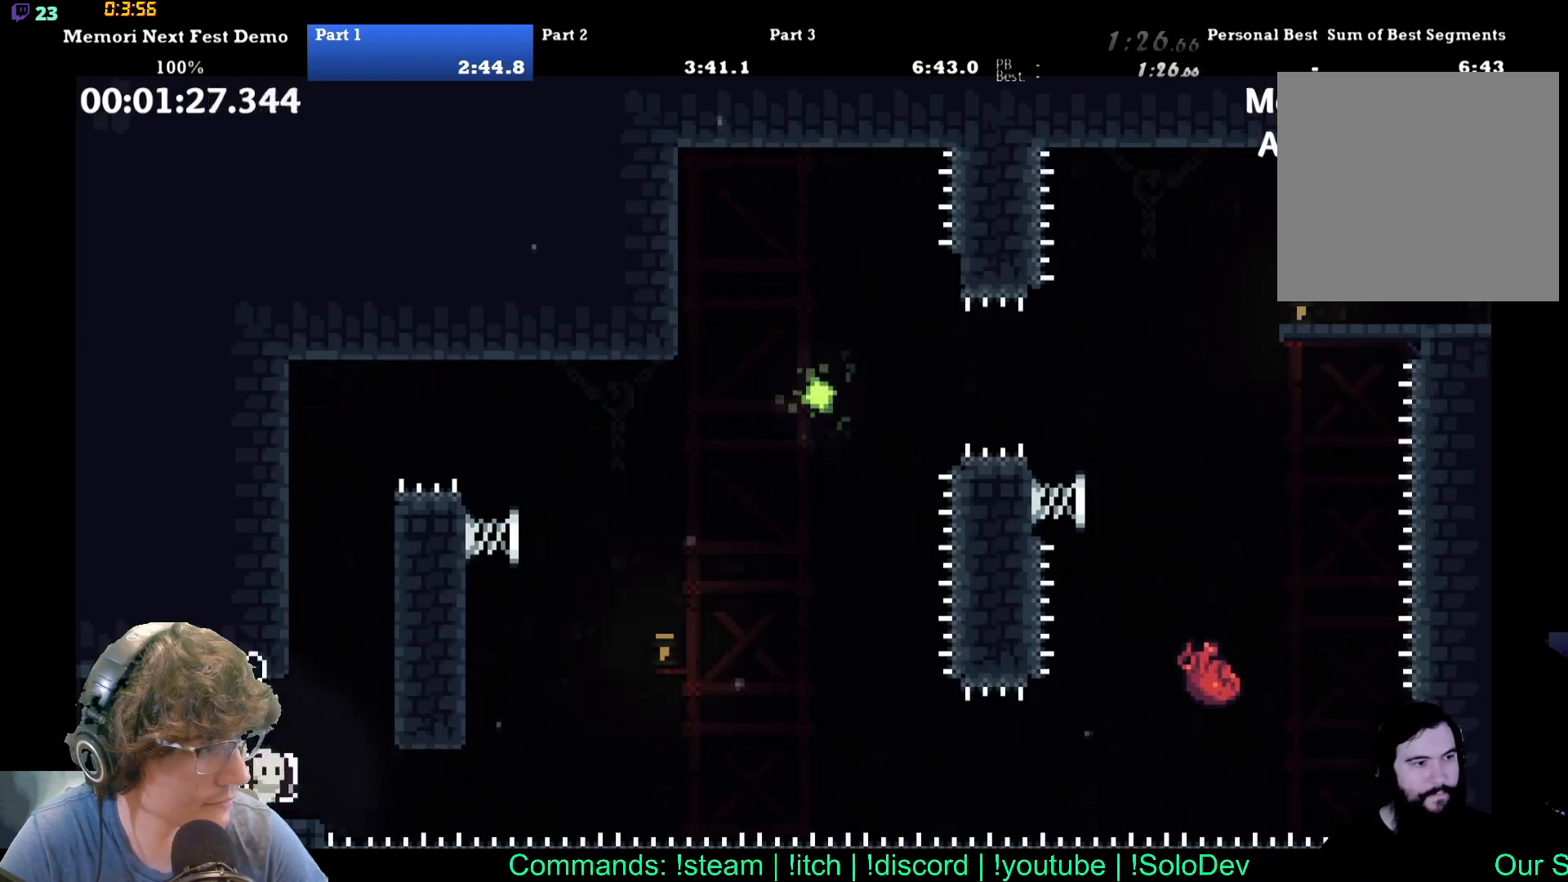
{"buttons": ["DPAD_RIGHT"], "events": [[350, "DPAD_UP", "up"]]}
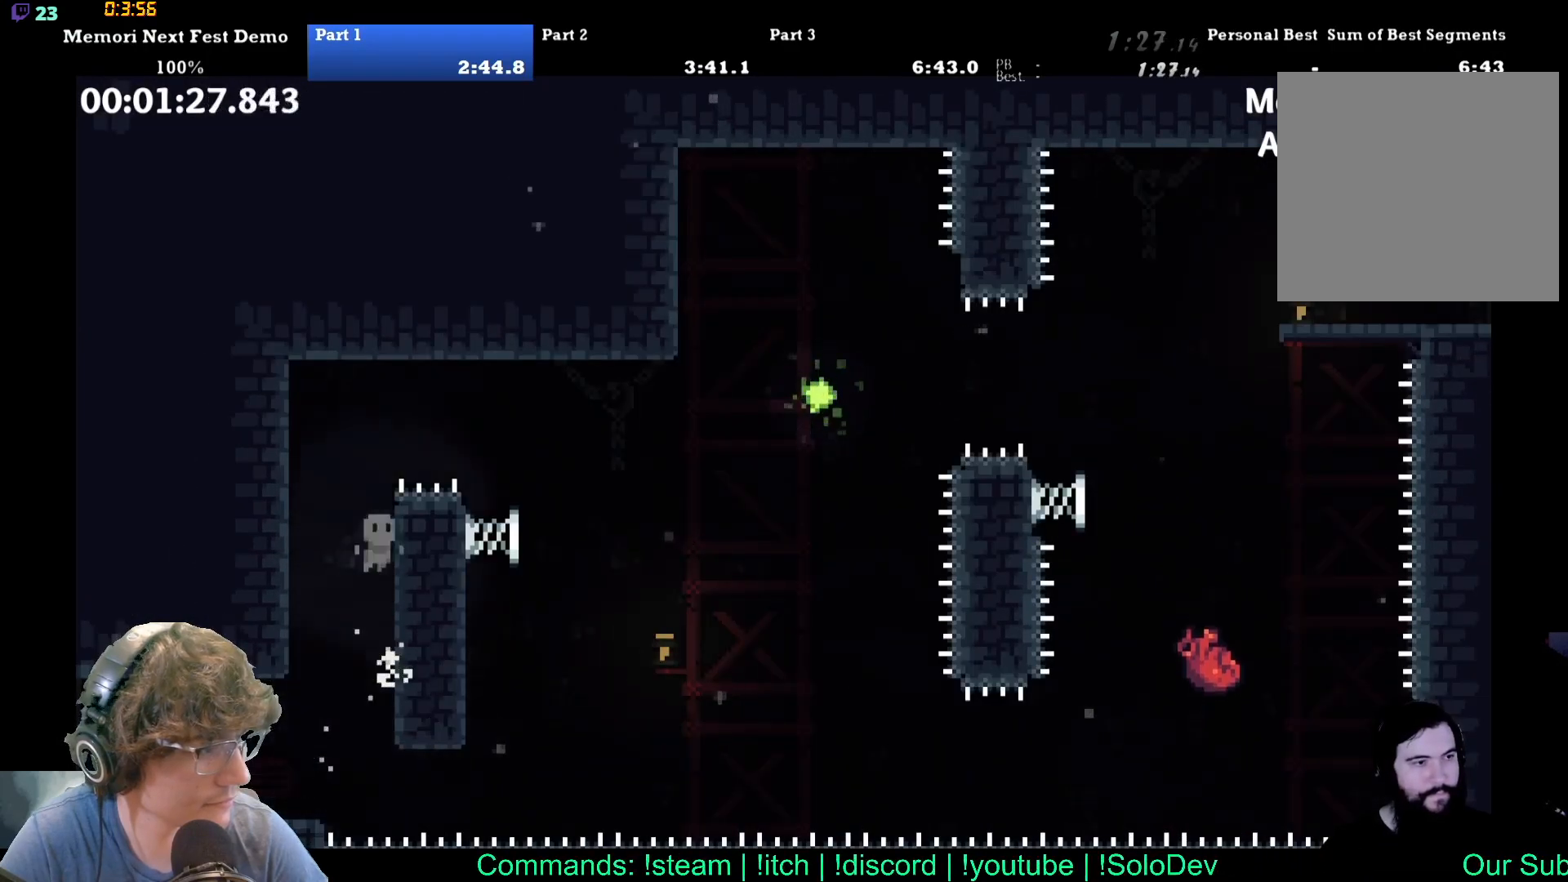
{"buttons": ["DPAD_RIGHT"], "events": []}
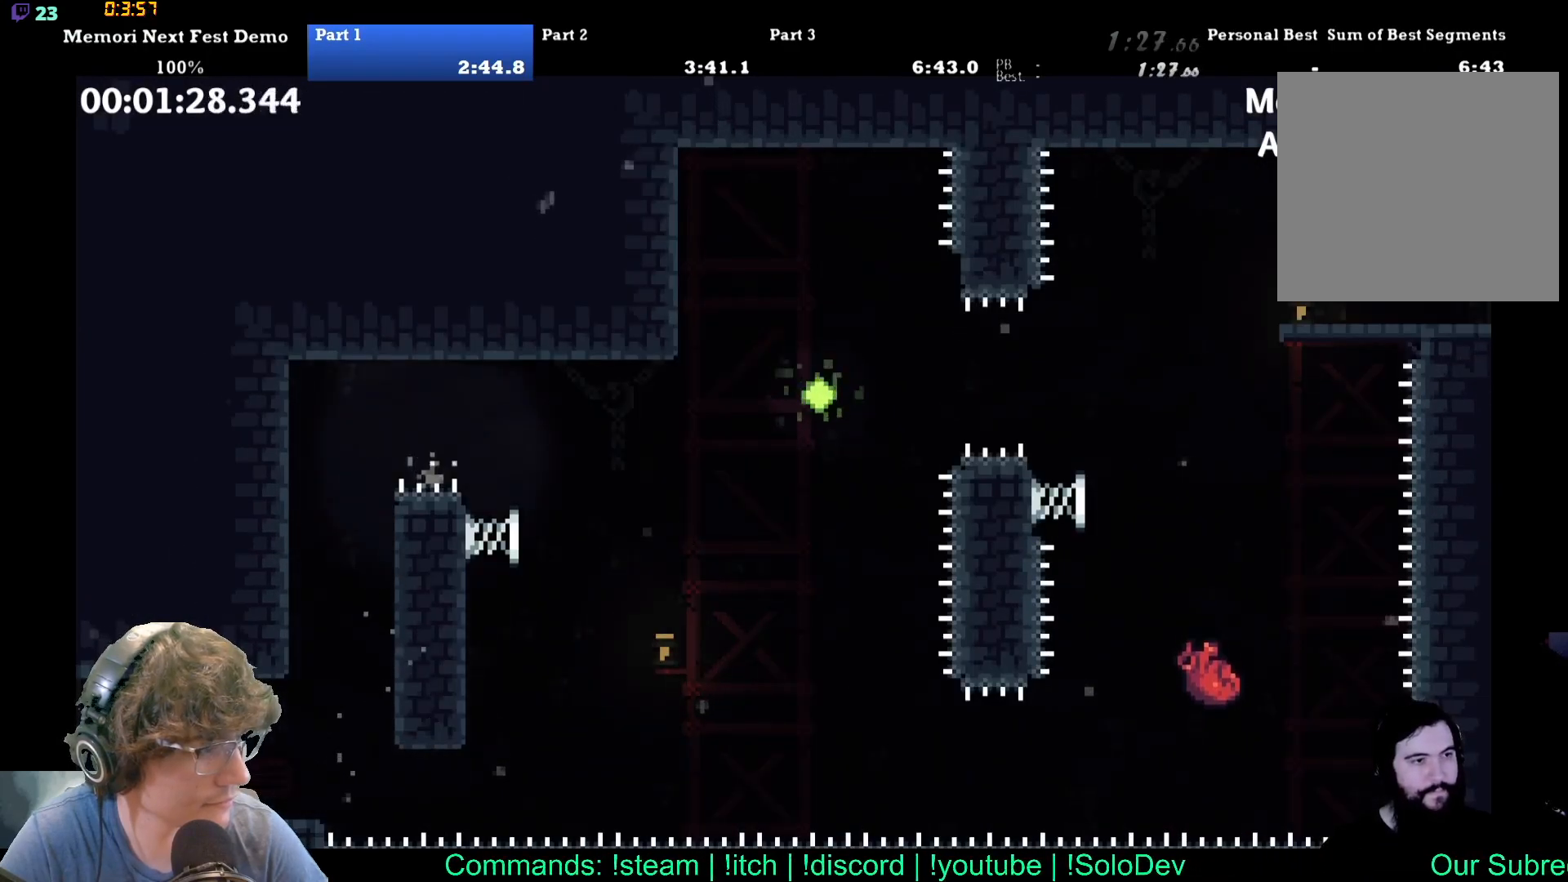
{"buttons": ["DPAD_RIGHT"], "events": [[67, "DPAD_RIGHT", "up"], [350, "DPAD_RIGHT", "down"], [400, "DPAD_UP", "down"], [433, "DPAD_UP", "up"]]}
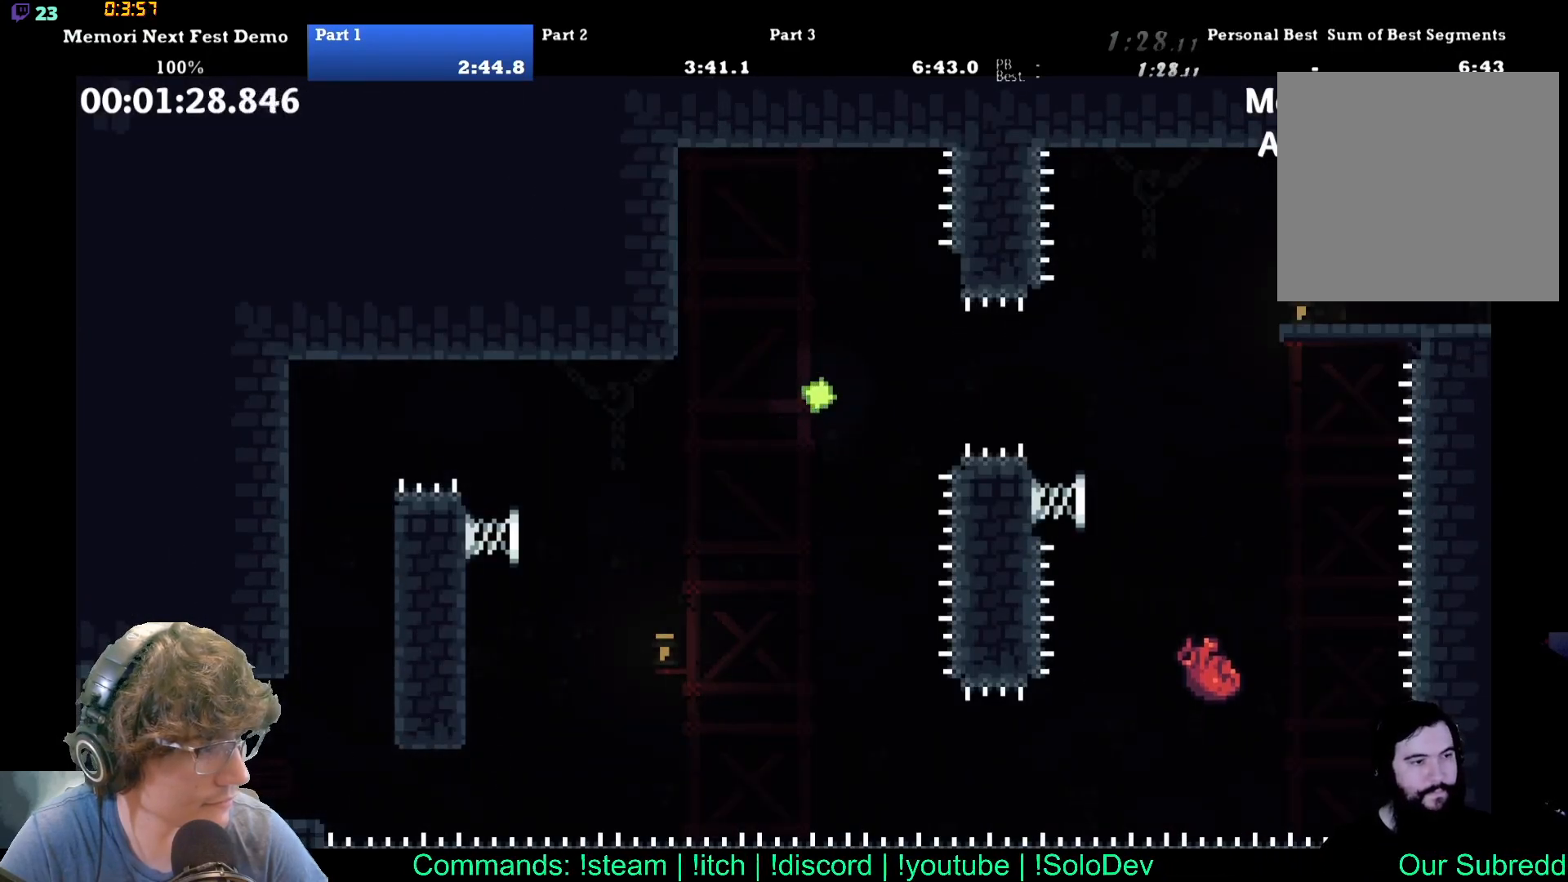
{"buttons": ["DPAD_RIGHT"], "events": []}
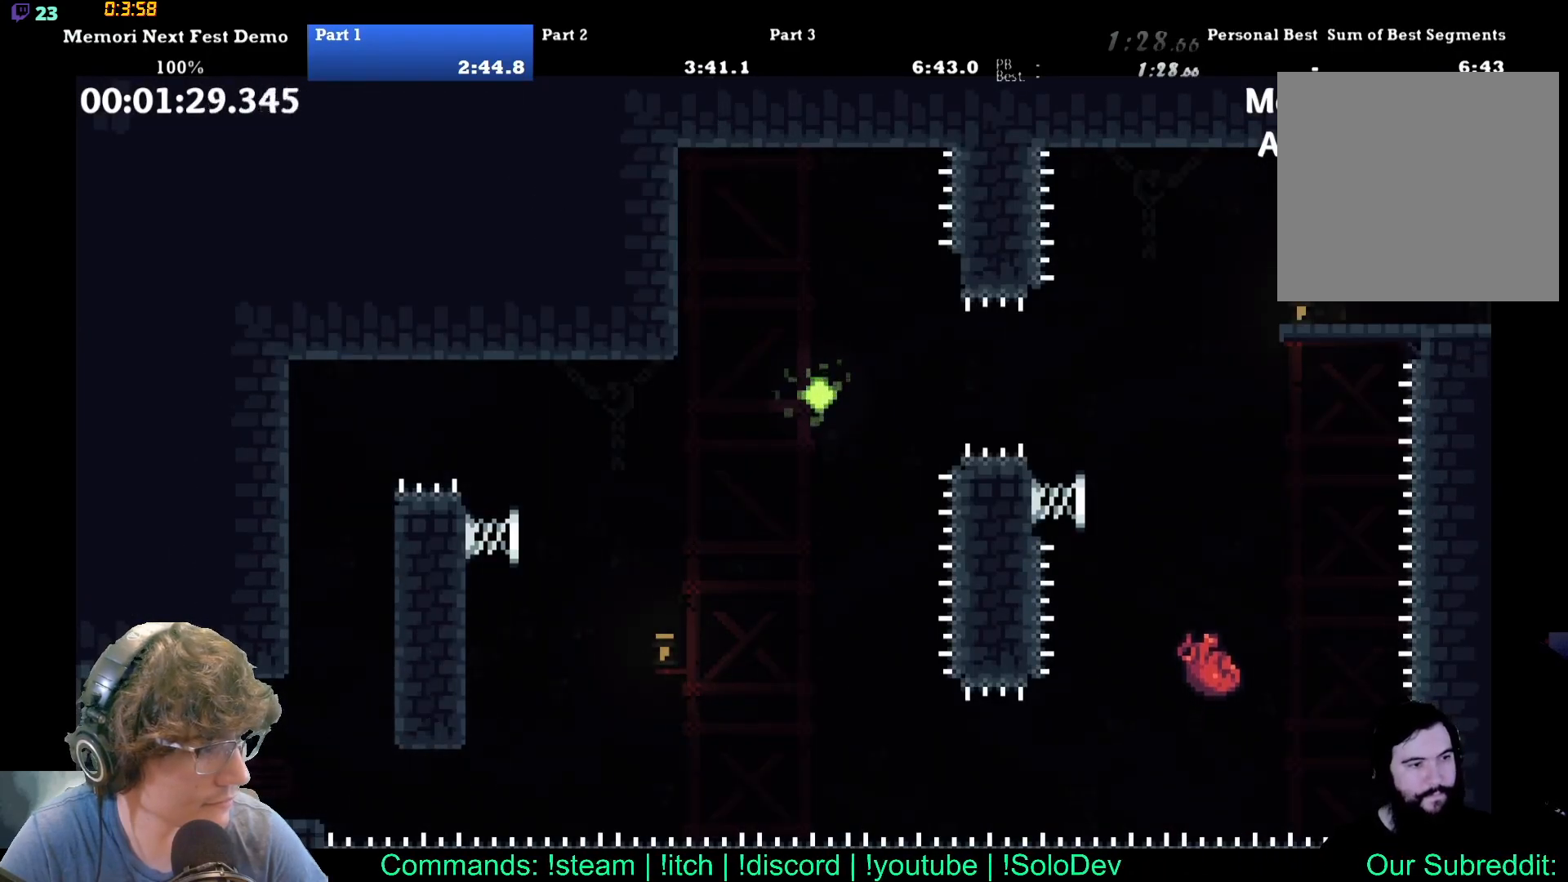
{"buttons": ["DPAD_UP", "DPAD_RIGHT"], "events": [[350, "DPAD_UP", "down"]]}
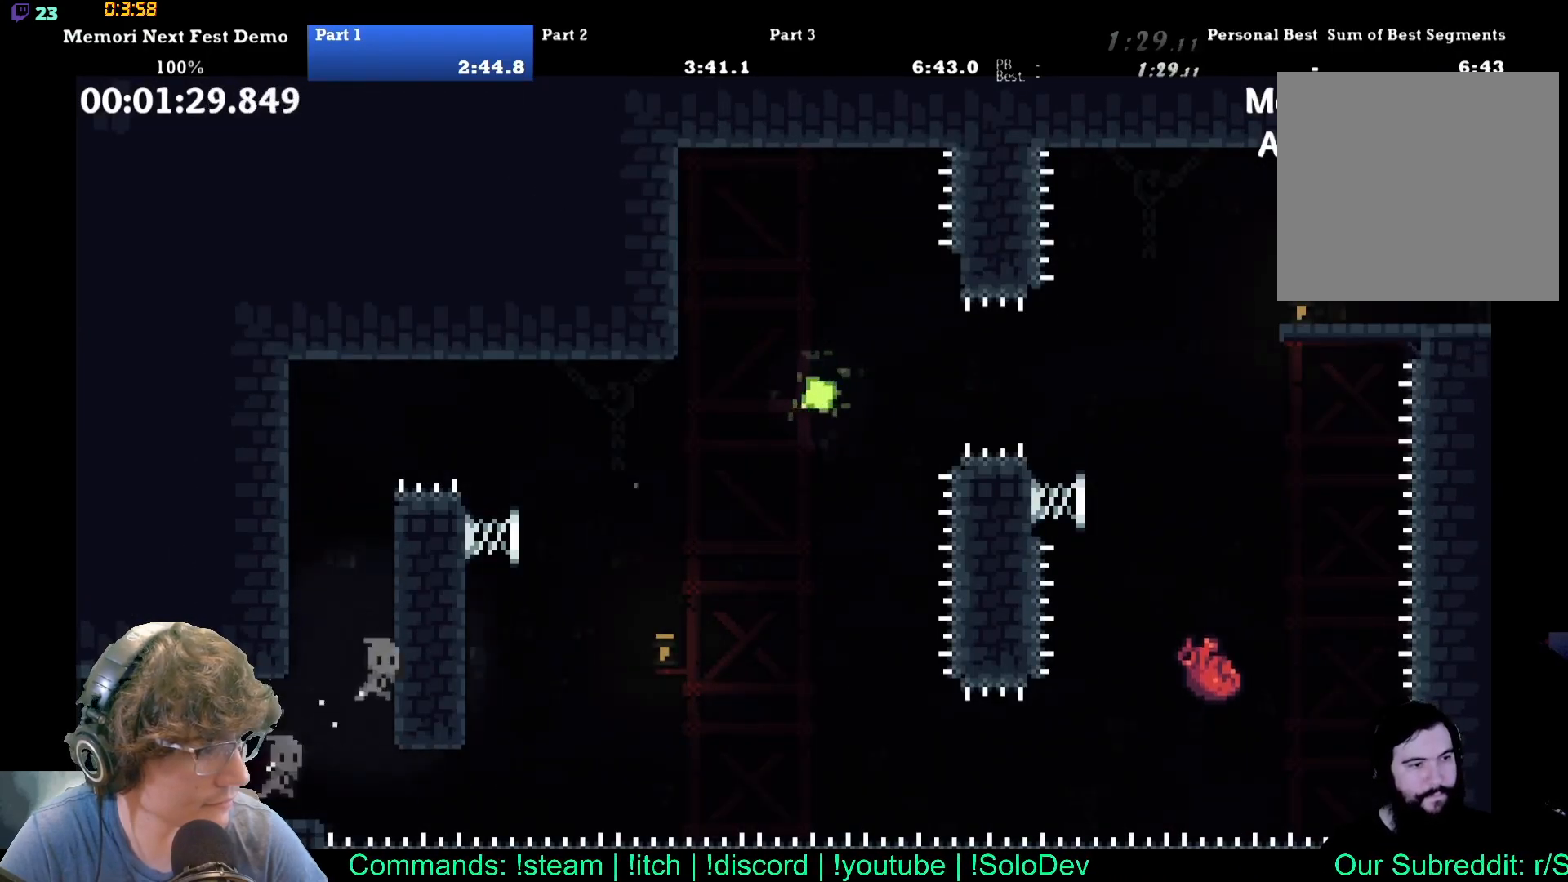
{"buttons": ["DPAD_RIGHT"], "events": [[100, "DPAD_UP", "up"]]}
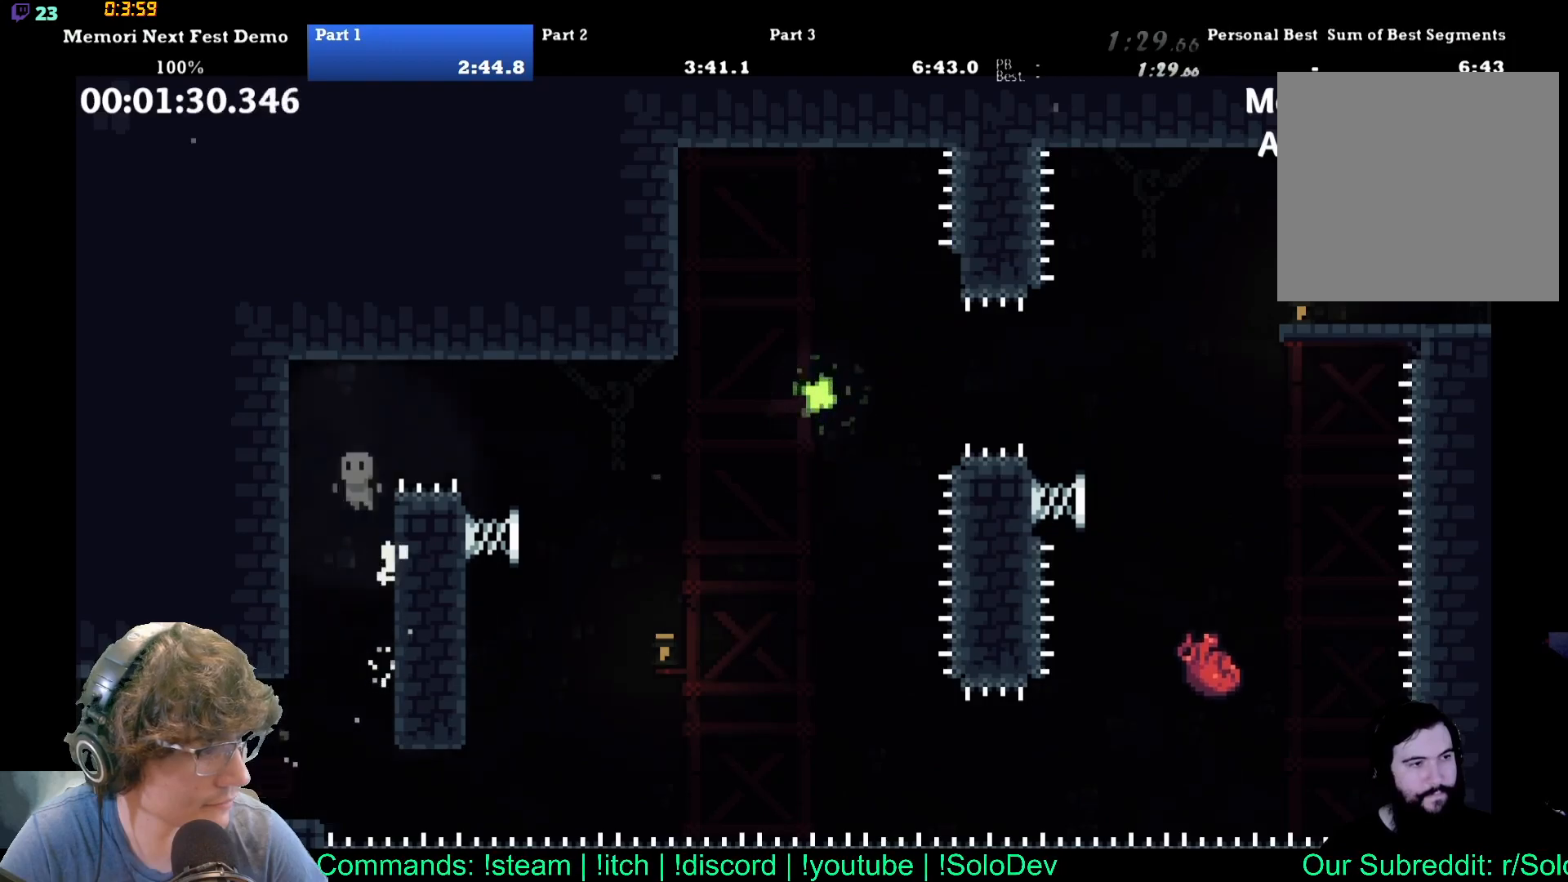
{"buttons": [], "events": [[367, "DPAD_RIGHT", "up"]]}
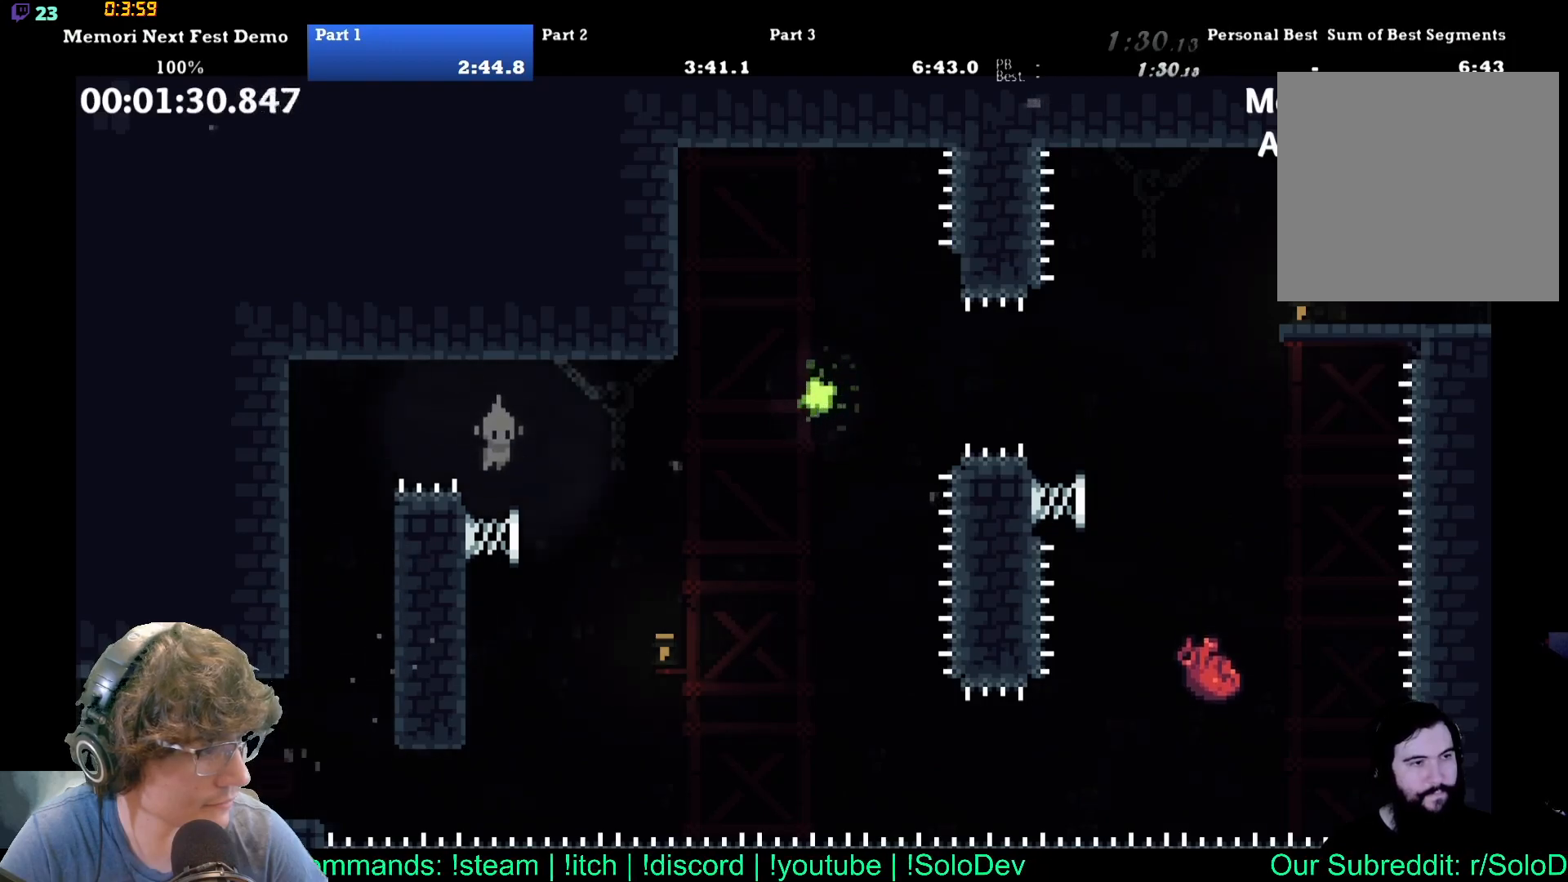
{"buttons": [], "events": [[100, "DPAD_RIGHT", "down"], [450, "DPAD_RIGHT", "up"]]}
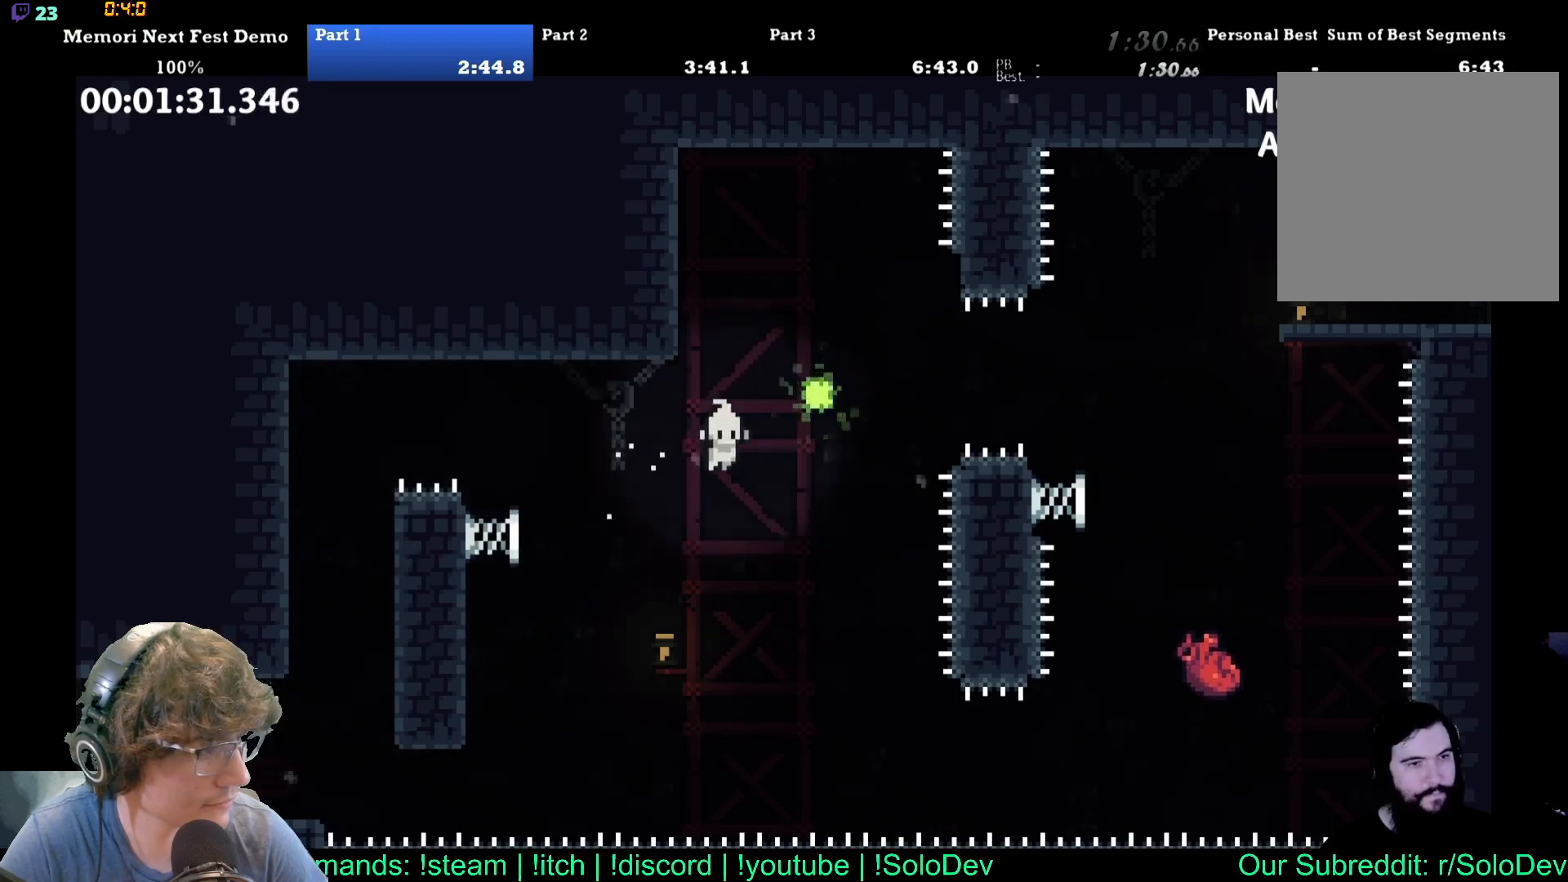
{"buttons": ["DPAD_RIGHT"], "events": [[117, "DPAD_RIGHT", "down"], [117, "DPAD_UP", "down"], [317, "DPAD_UP", "up"]]}
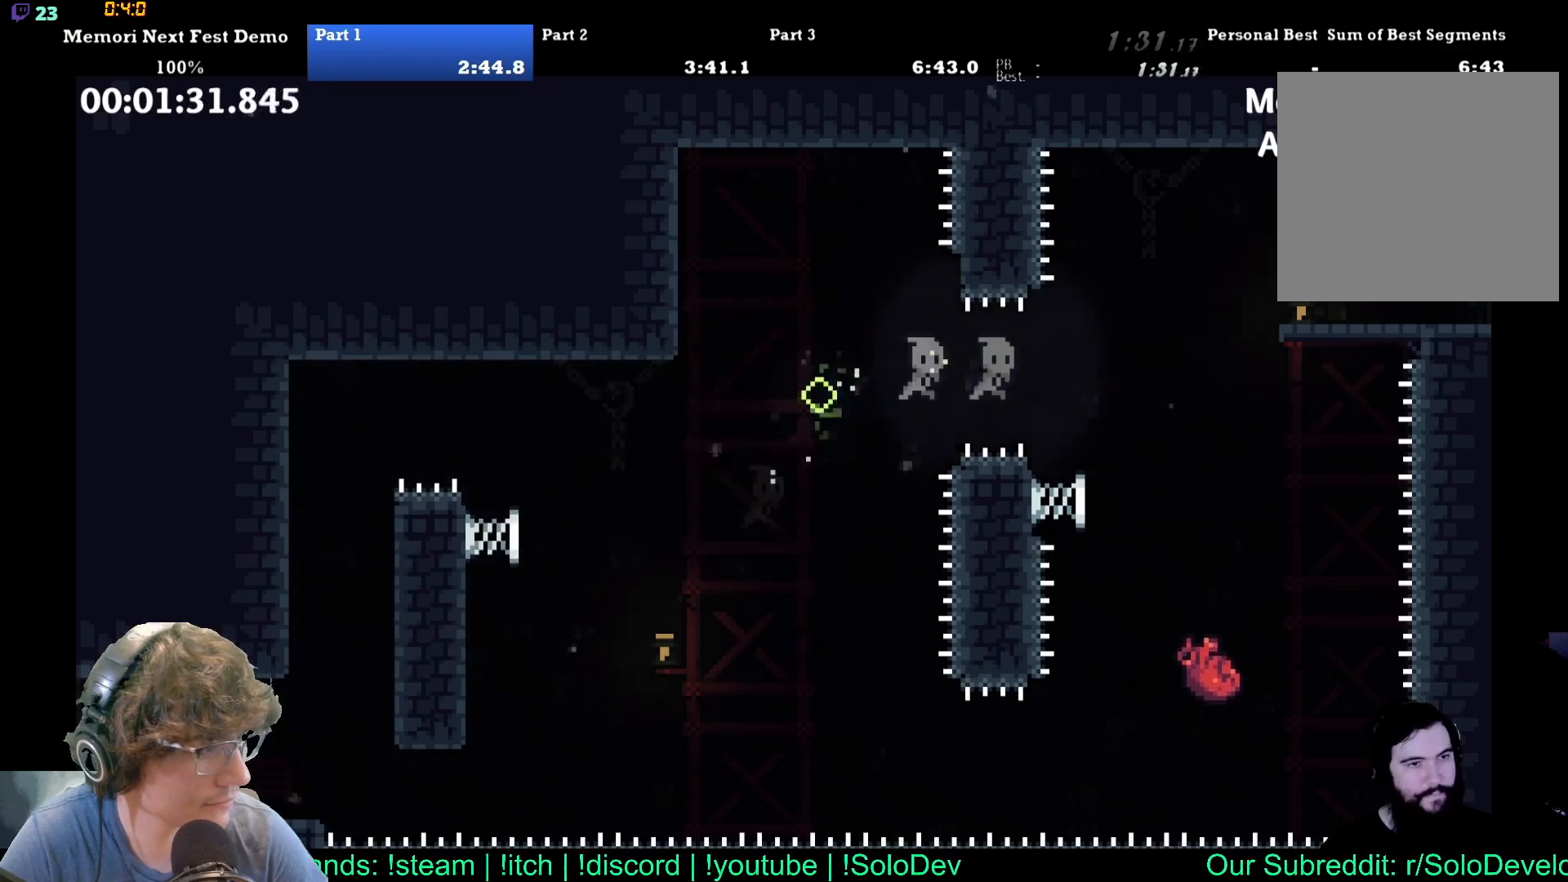
{"buttons": [], "events": [[183, "DPAD_RIGHT", "up"], [350, "DPAD_LEFT", "down"], [450, "DPAD_LEFT", "up"]]}
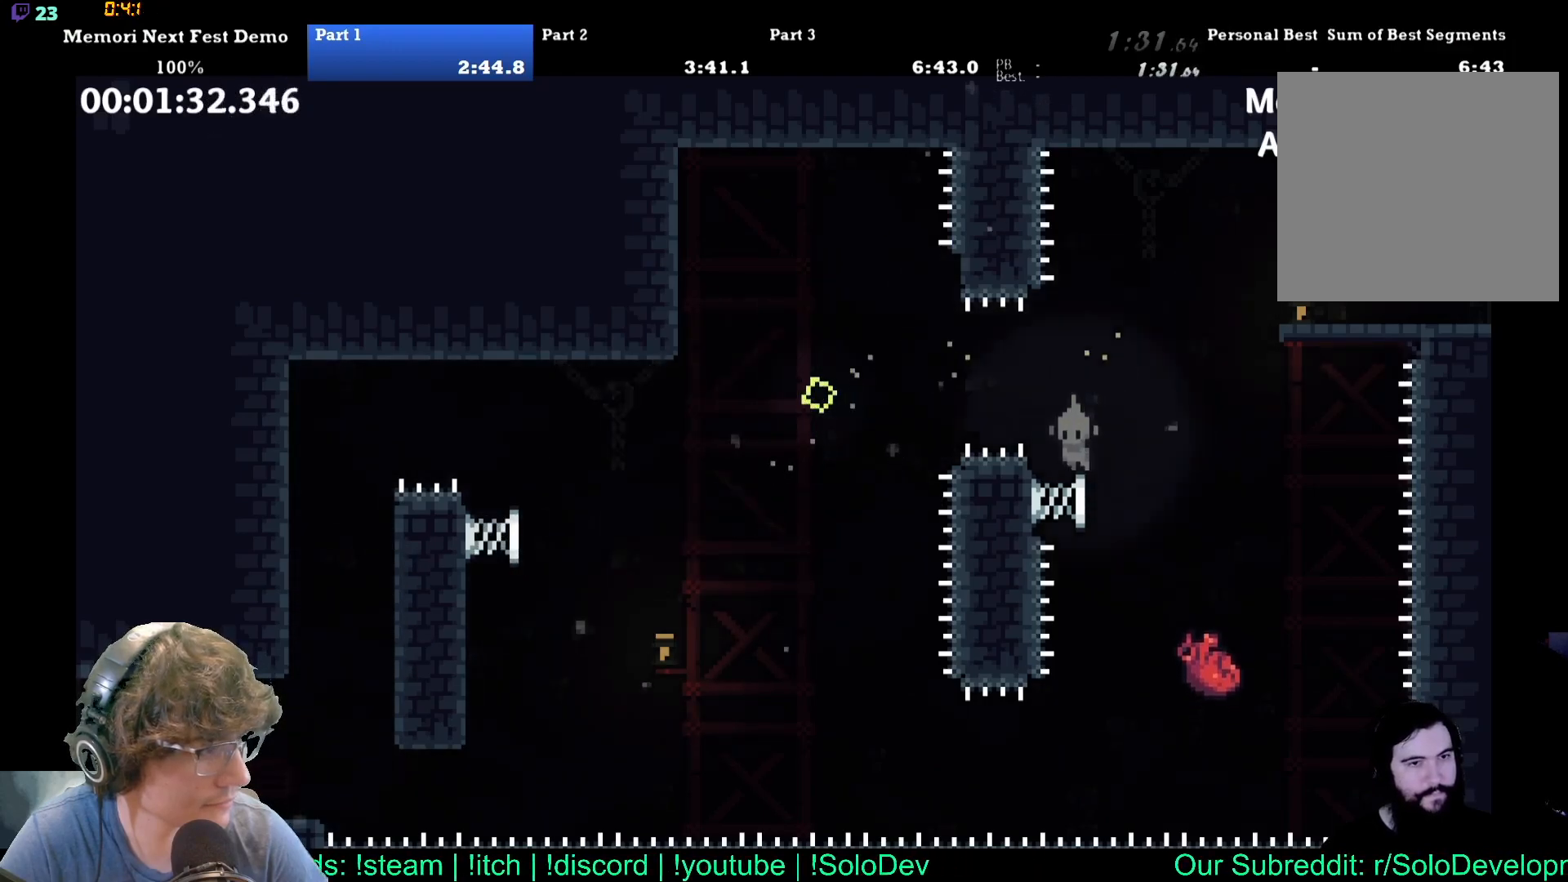
{"buttons": [], "events": [[133, "DPAD_RIGHT", "down"], [200, "DPAD_RIGHT", "up"], [350, "DPAD_LEFT", "down"], [483, "DPAD_LEFT", "up"]]}
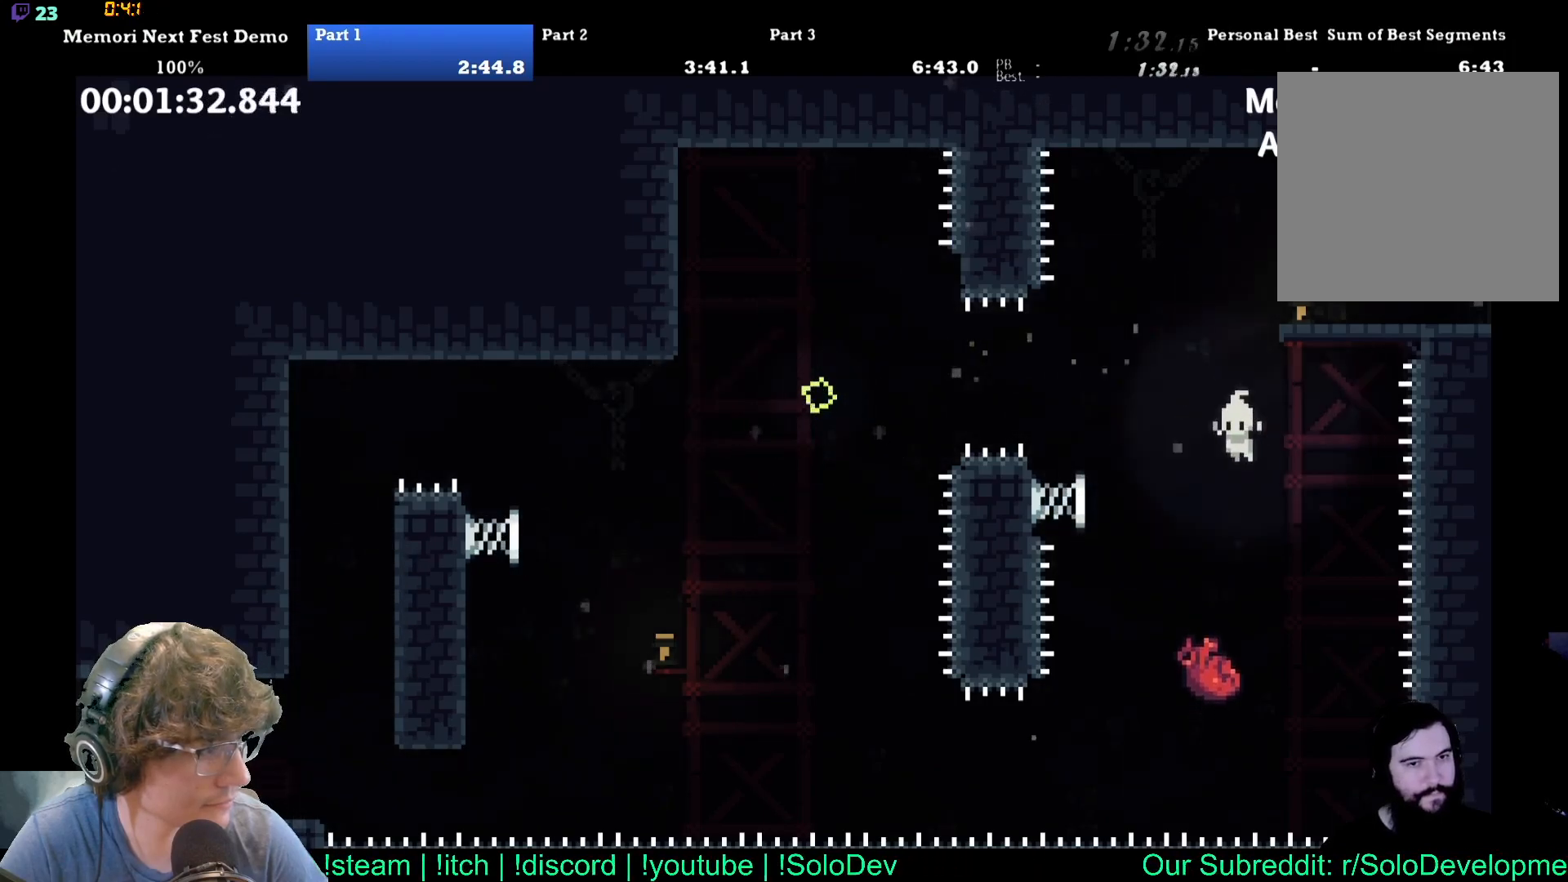
{"buttons": ["DPAD_UP", "DPAD_LEFT"], "events": [[300, "DPAD_LEFT", "down"], [300, "DPAD_UP", "down"]]}
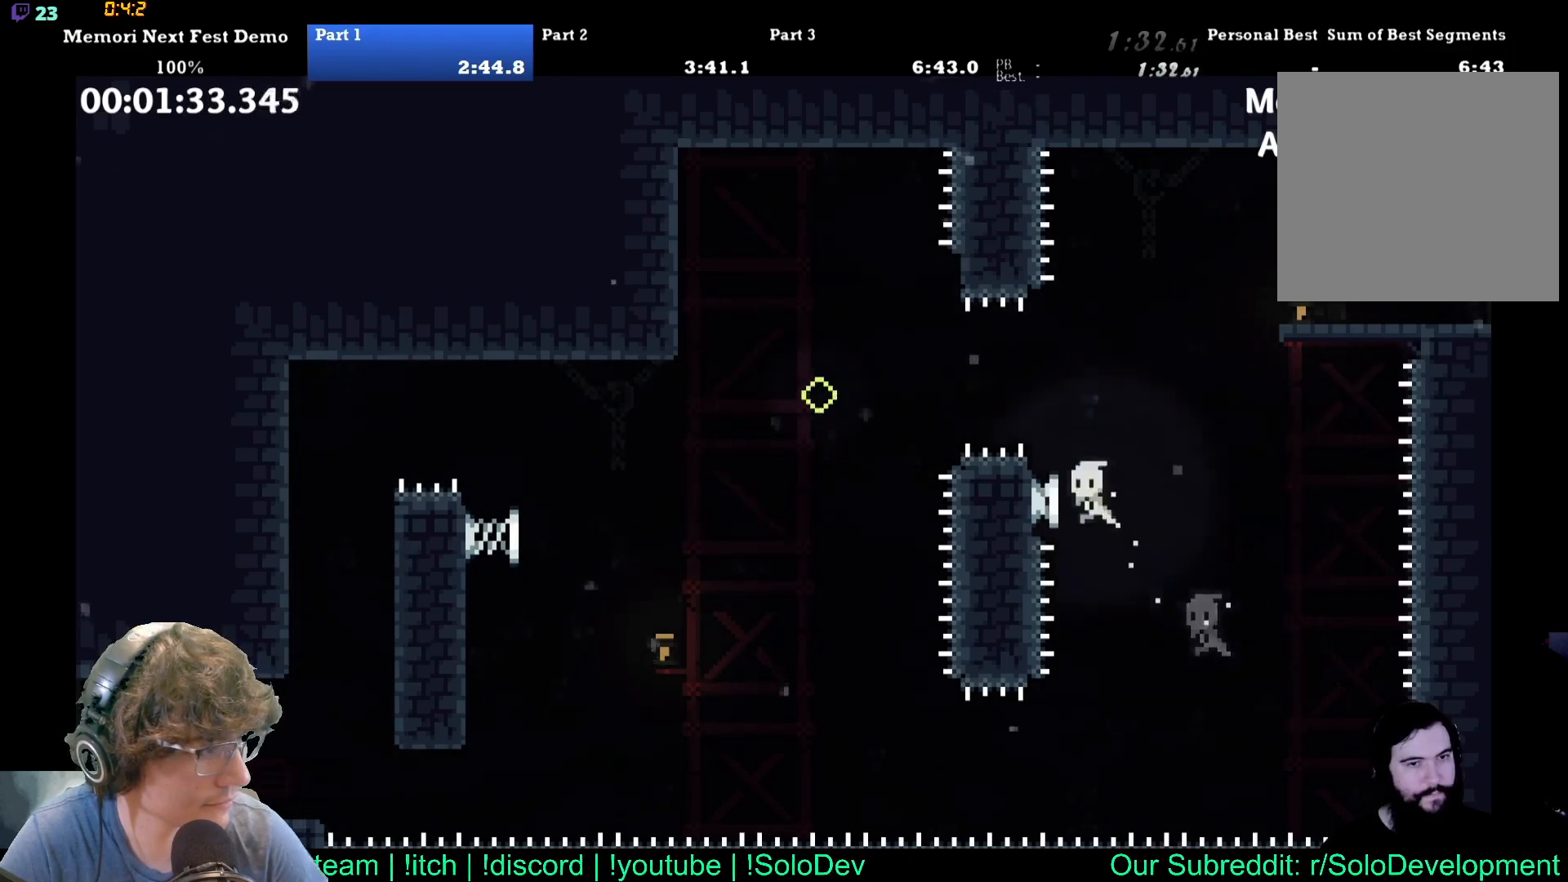
{"buttons": [], "events": [[67, "DPAD_LEFT", "up"], [83, "DPAD_RIGHT", "down"], [400, "DPAD_RIGHT", "up"], [400, "DPAD_UP", "up"]]}